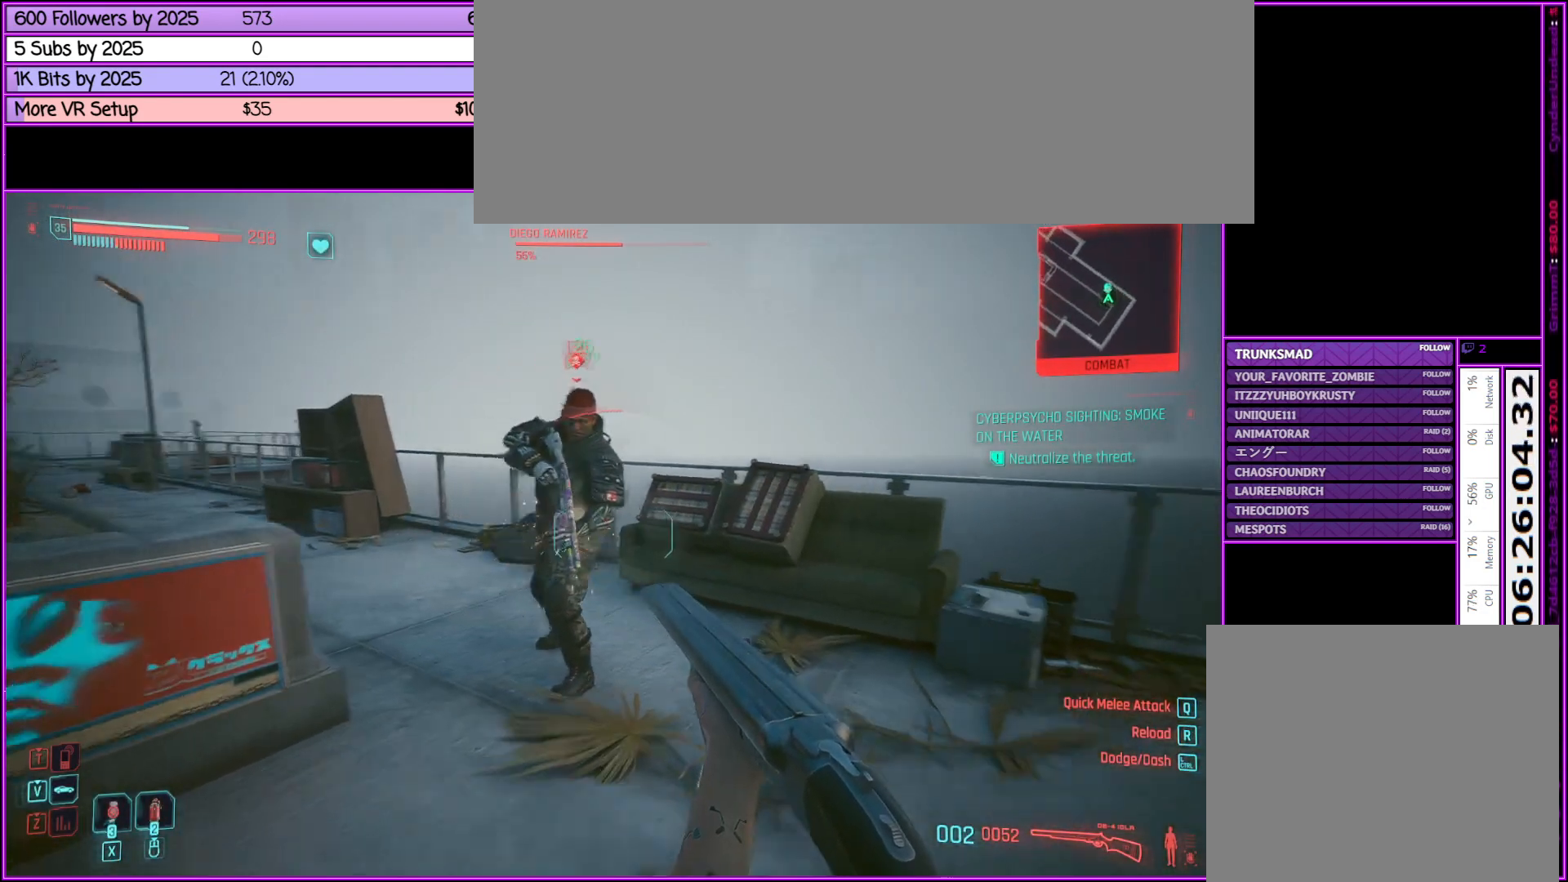
Gameplay with keyboard and mouse; each line is a JSON object with the keys and mouse buttons held at the frame after it. "events" lists presses ("down") and releases ("up") of ".", "/", "0", "1", "2", "3", "4", "5", "6", "7", "8", "9", "a", "alt_l", "alt_r", "b", "backslash", "backspace", "c", "caps_lock", "comma", "ctrl_l", "ctrl_r", "d", "down", "e", "equals", "escape", "f", "f1", "f10", "f11", "f12", "f2", "f3", "f4", "f5", "f6", "f7", "f8", "f9", "g", "h", "i", "j", "k", "l", "lbracket", "left", "m", "minus", "n", "o", "p", "q", "quote", "r", "rbracket", "return", "right", "s", "semicolon", "shift_l", "shift_r", "space", "super", "t", "tab", "tilde", "u", "up", "v", "w", "x", "y", "z", "mouse_left", "mouse_middle", "mouse_right", "mouse_wheel_up" and "mouse_wheel_down" between this image and that frame as [ms after this image, input, new state], when the widget could be followed in between. "mouse_left", "mouse_middle", "mouse_right", "mouse_wheel_up", "mouse_wheel_down" = the "left", "middle", "right", "wheel_up", "wheel_down" buttons of the "mouse" list. No other keys are recorded. Not read: mouse_move.
{"keys": [], "mouse": [], "events": [[150, "a", "up"], [150, "s", "up"]]}
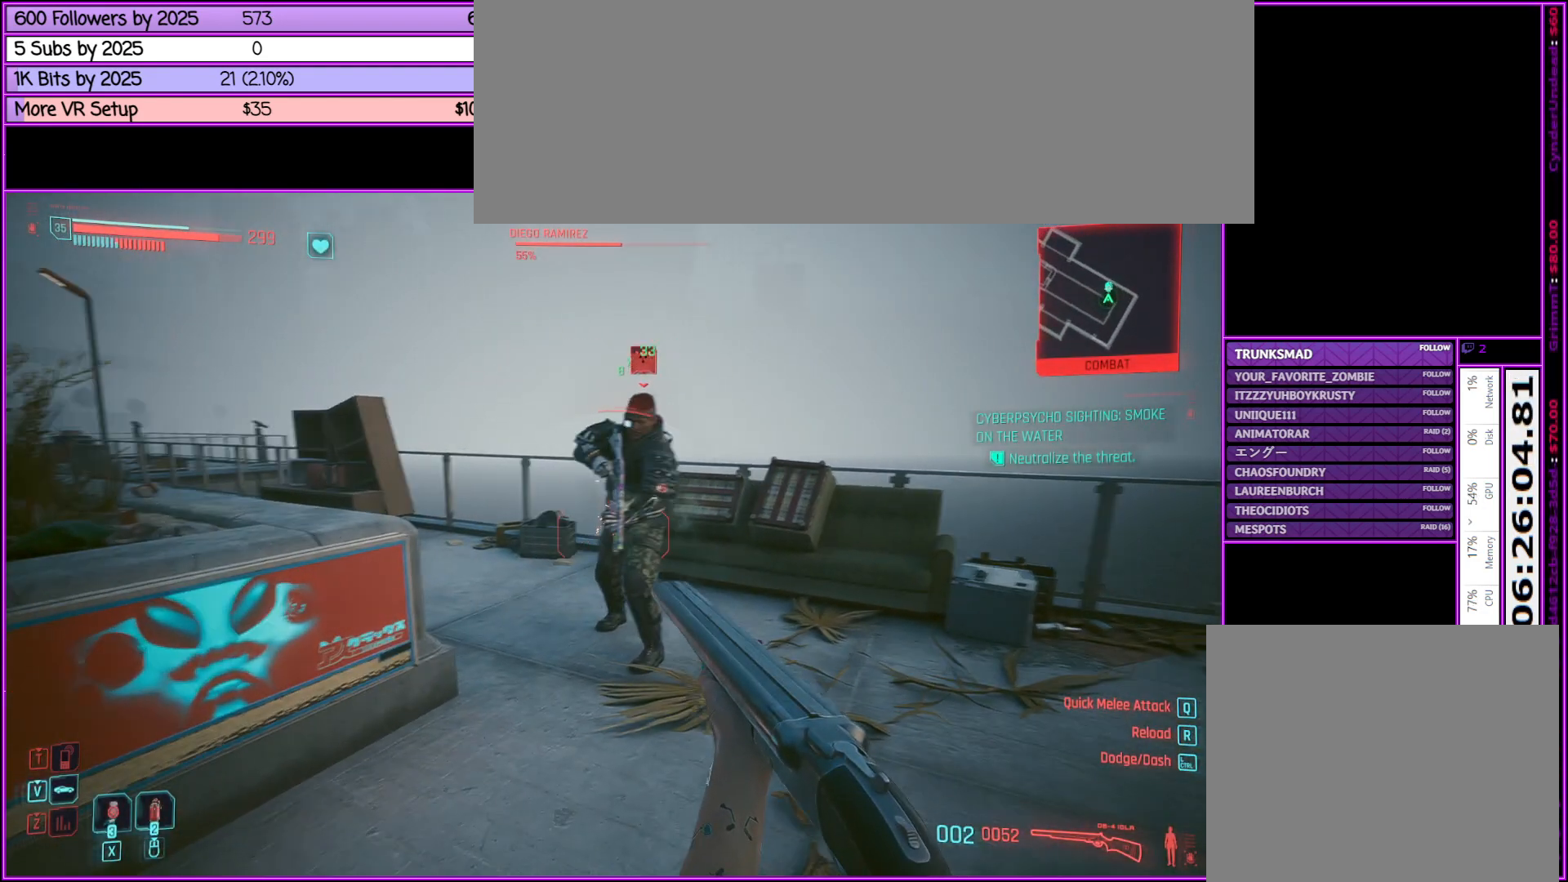
{"keys": [], "mouse": [], "events": [[83, "w", "down"], [317, "w", "up"]]}
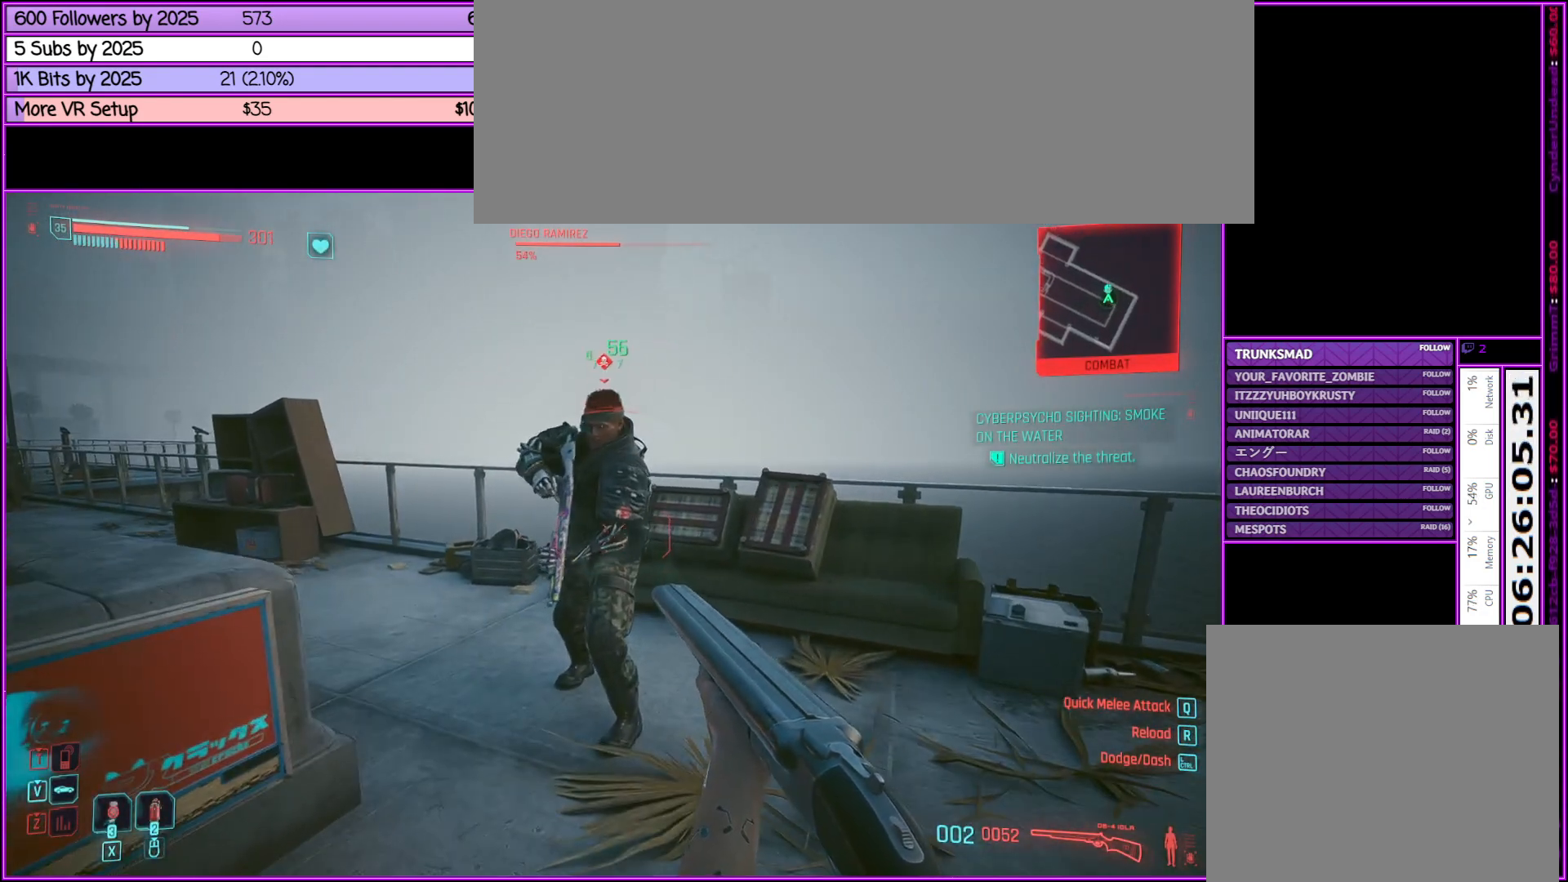
{"keys": [], "mouse": [], "events": [[267, "mouse_left", "down"], [367, "mouse_left", "up"]]}
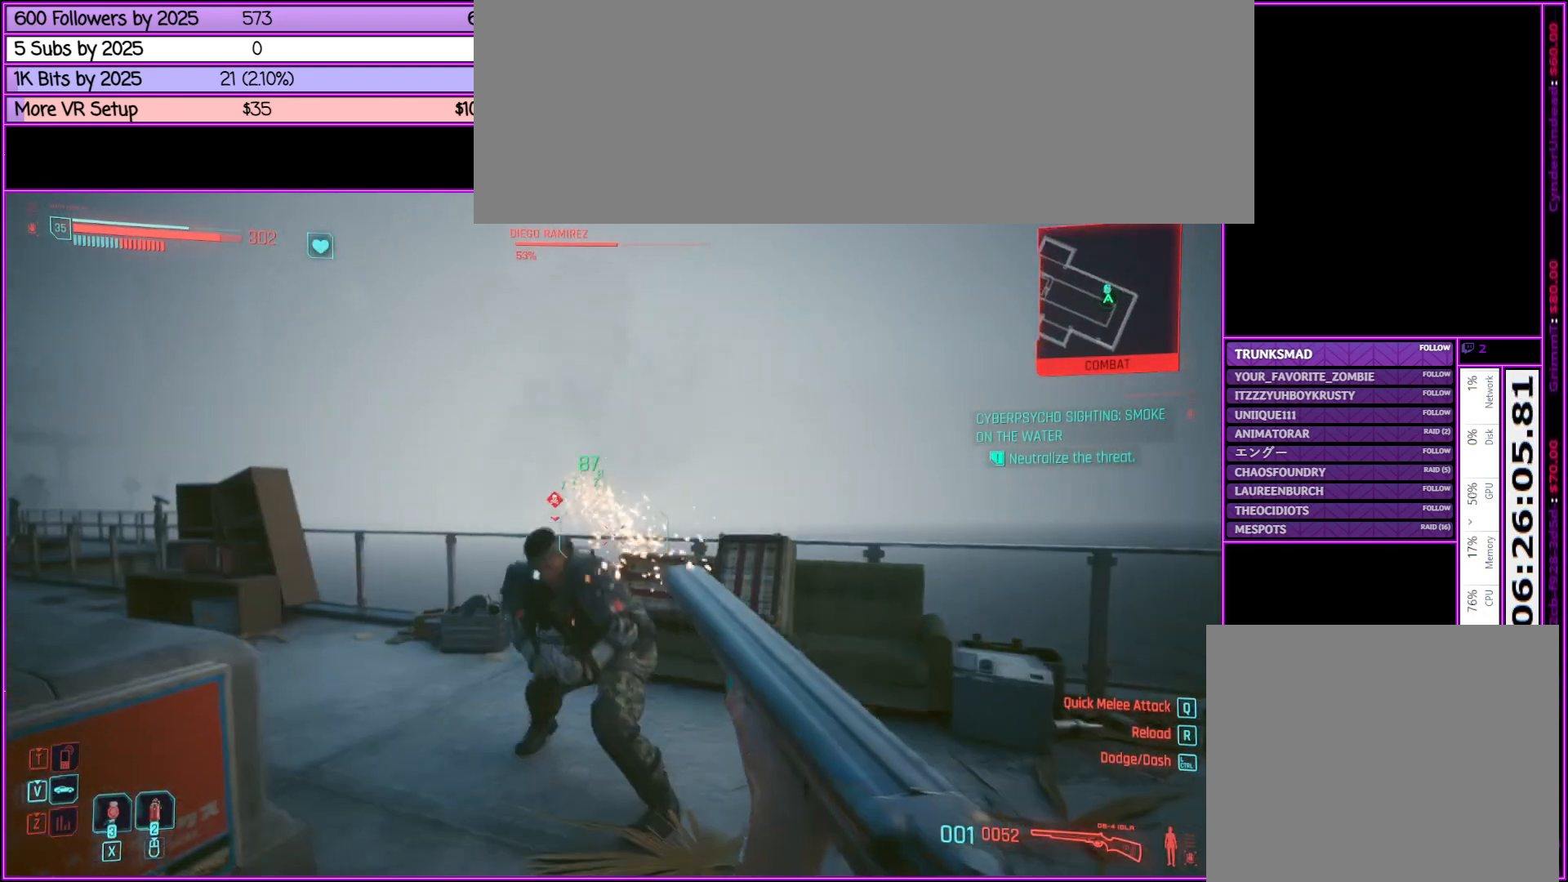
{"keys": [], "mouse": [], "events": []}
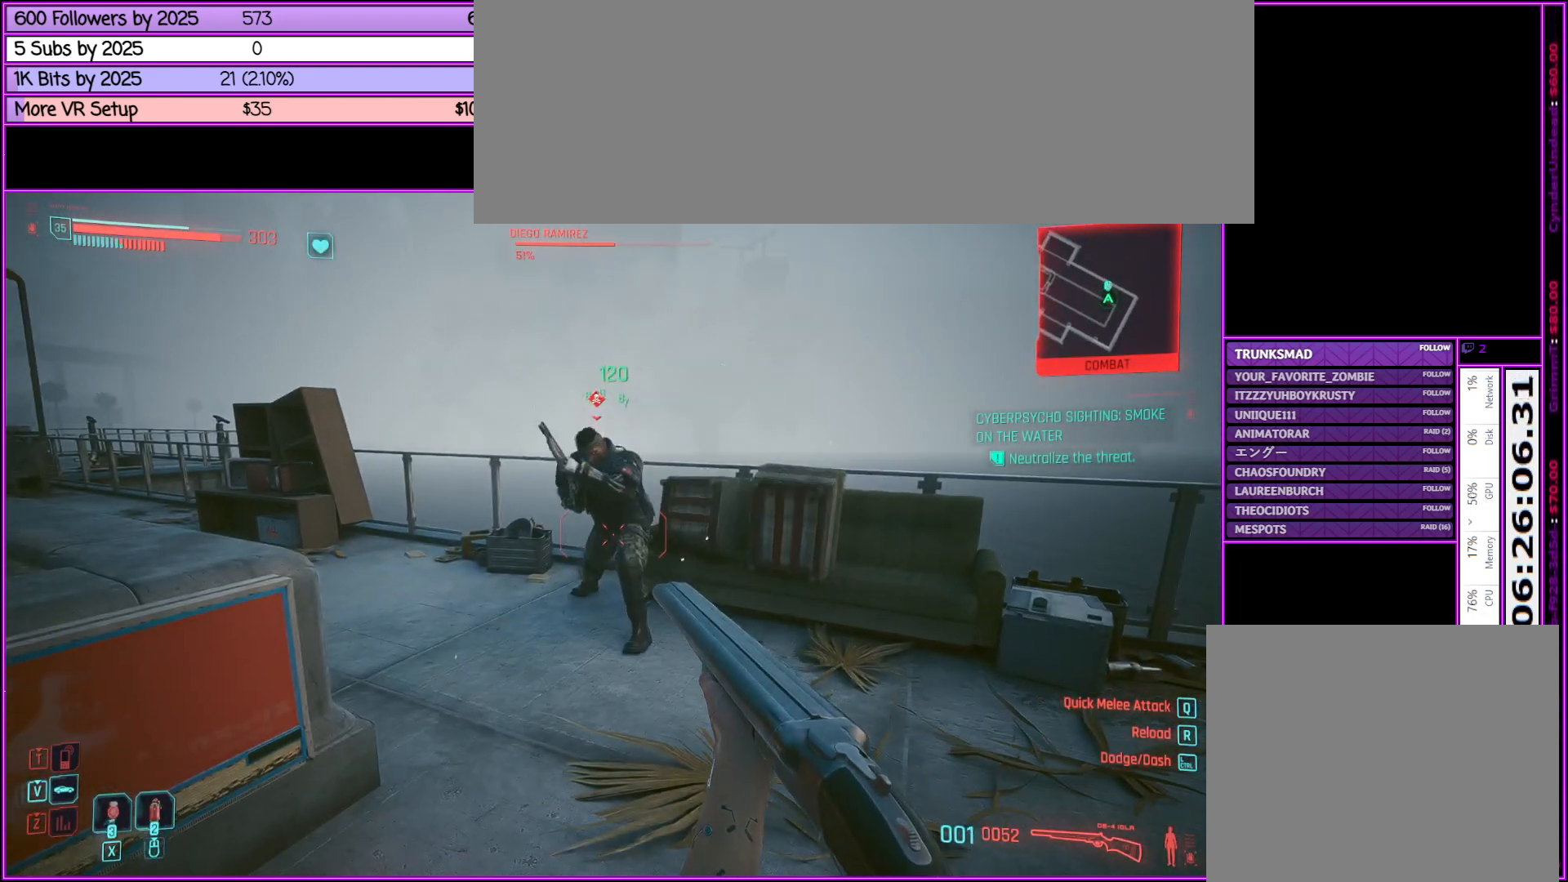
{"keys": [], "mouse": [], "events": [[250, "w", "down"], [450, "w", "up"]]}
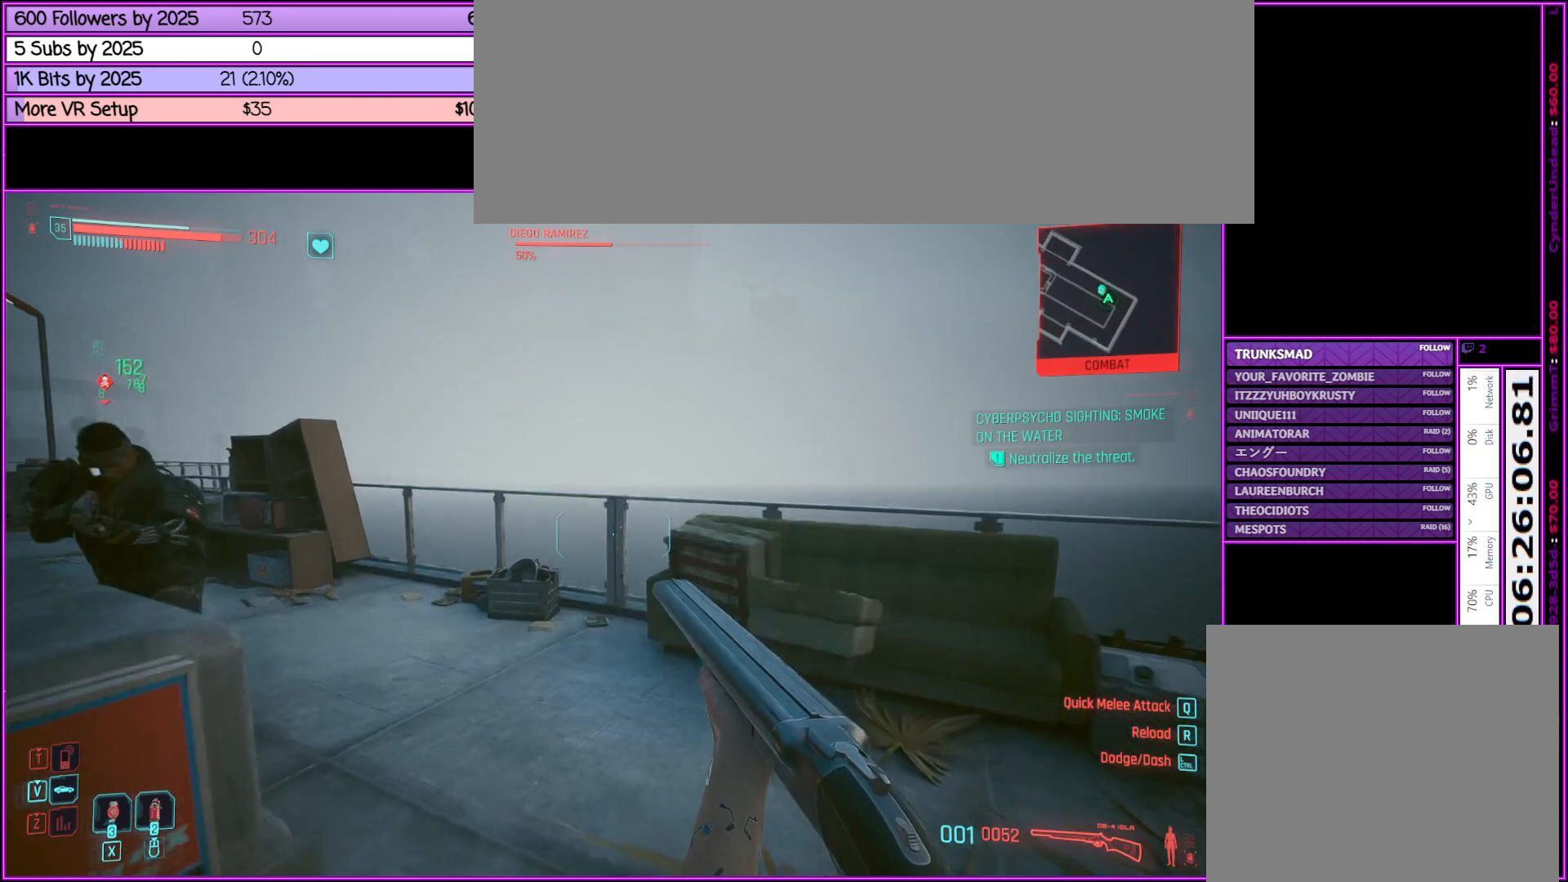
{"keys": ["d", "w"], "mouse": [], "events": [[183, "d", "down"], [433, "w", "down"]]}
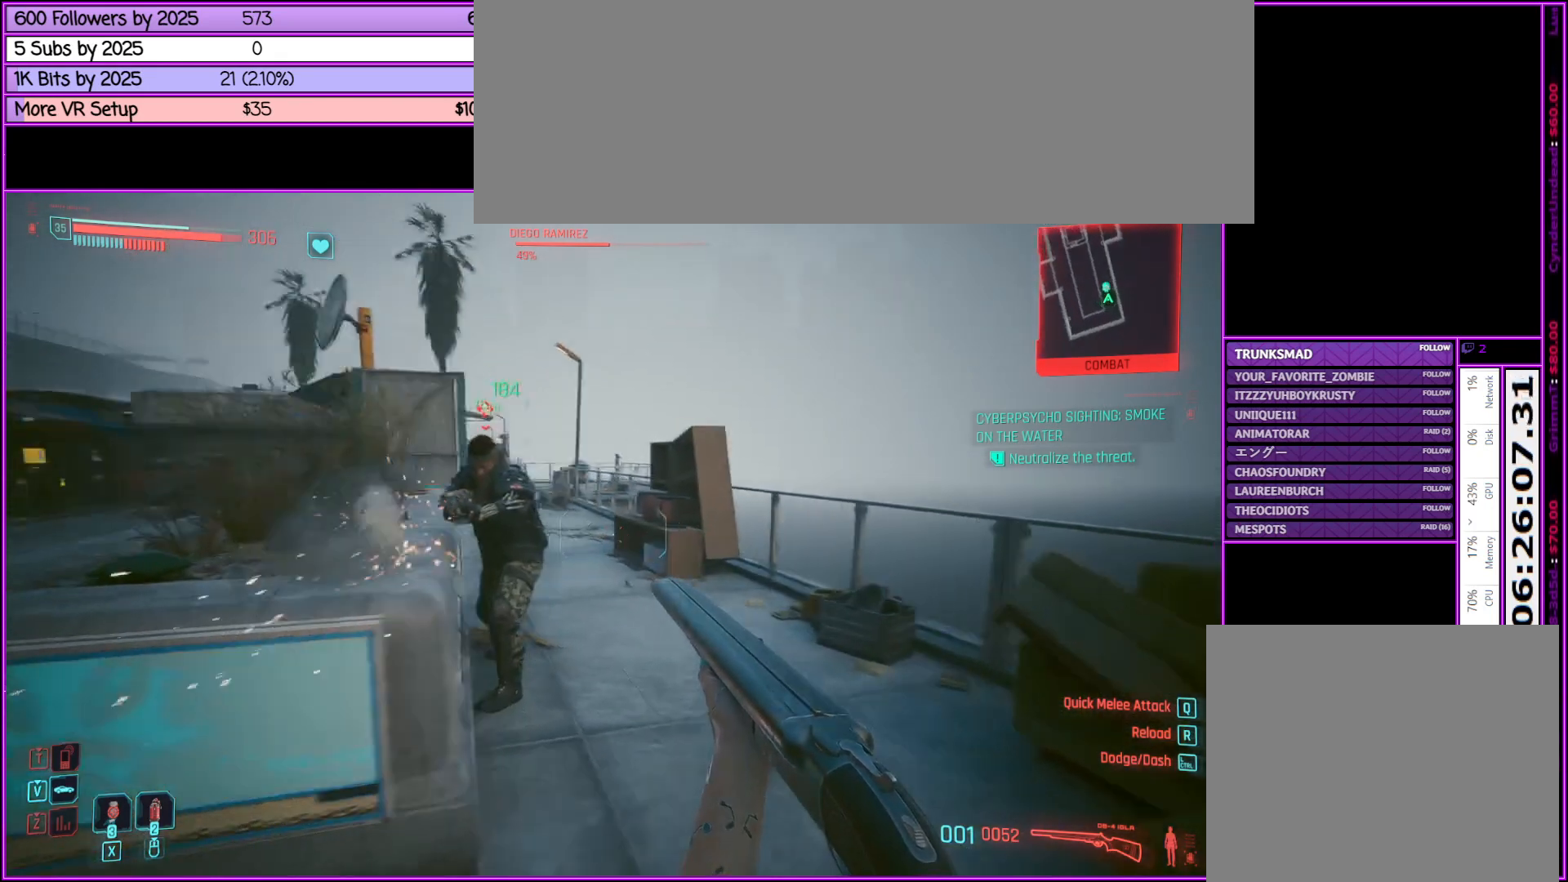
{"keys": [], "mouse": ["left"], "events": [[50, "d", "up"], [200, "w", "up"], [383, "mouse_left", "down"]]}
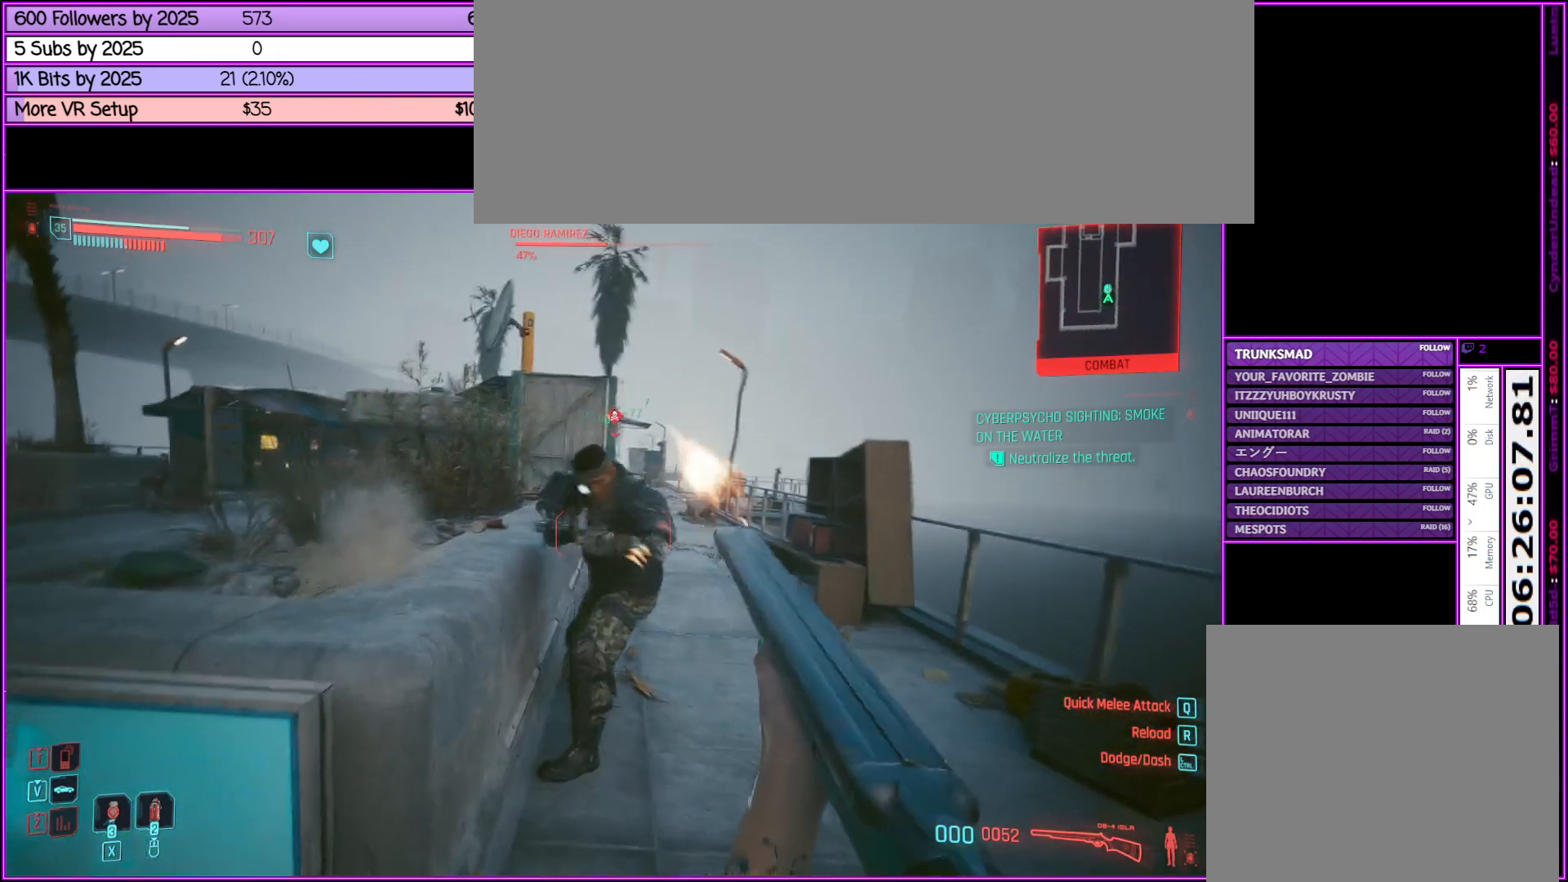
{"keys": ["s"], "mouse": [], "events": [[267, "mouse_left", "up"], [267, "s", "down"]]}
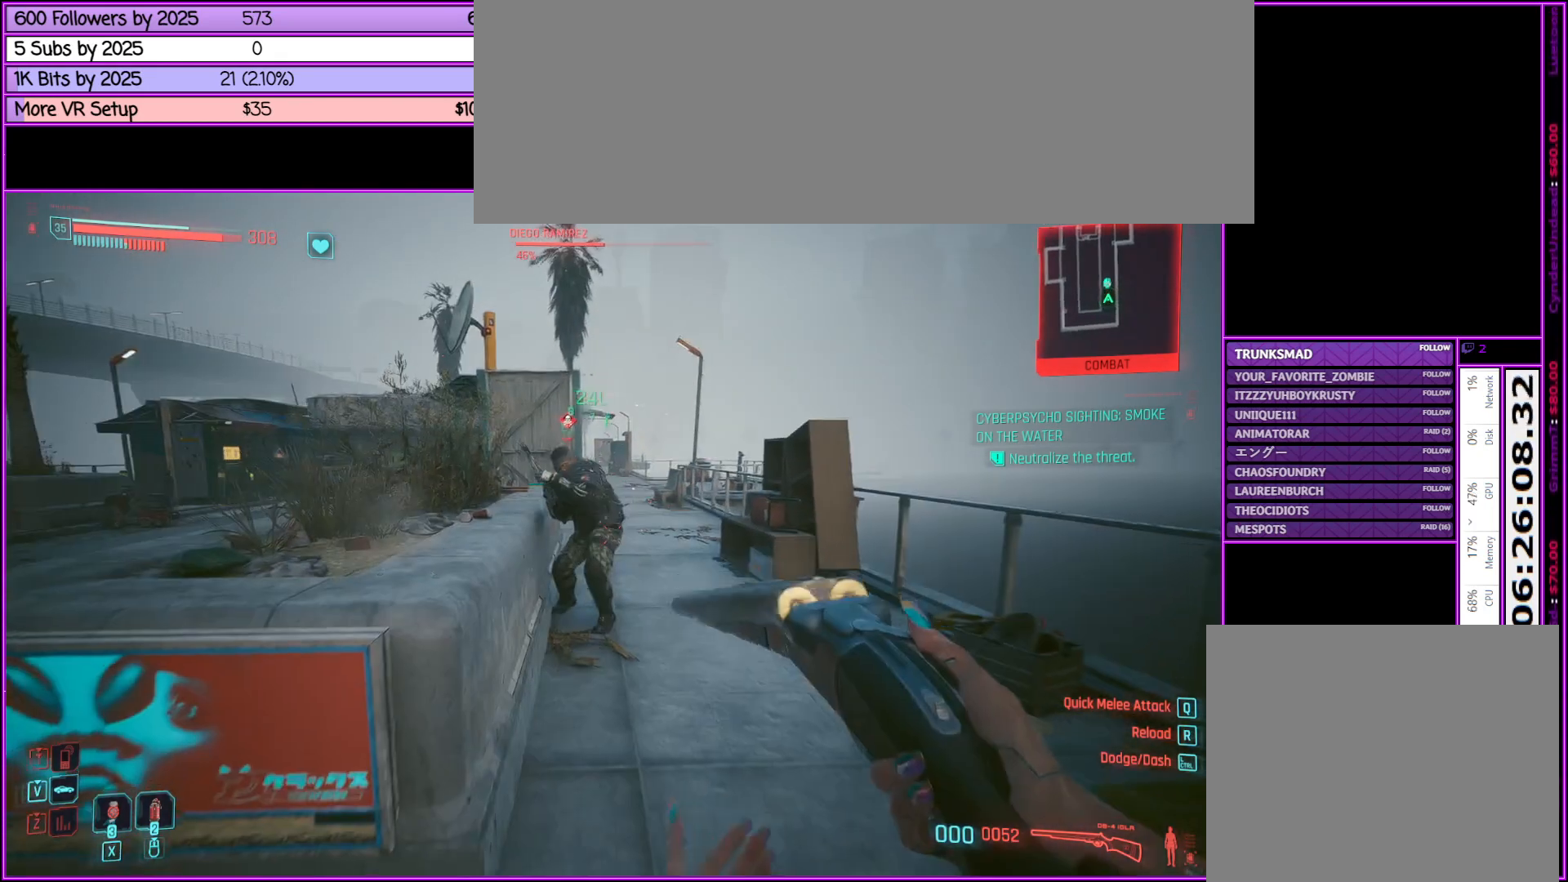
{"keys": [], "mouse": [], "events": [[183, "s", "up"]]}
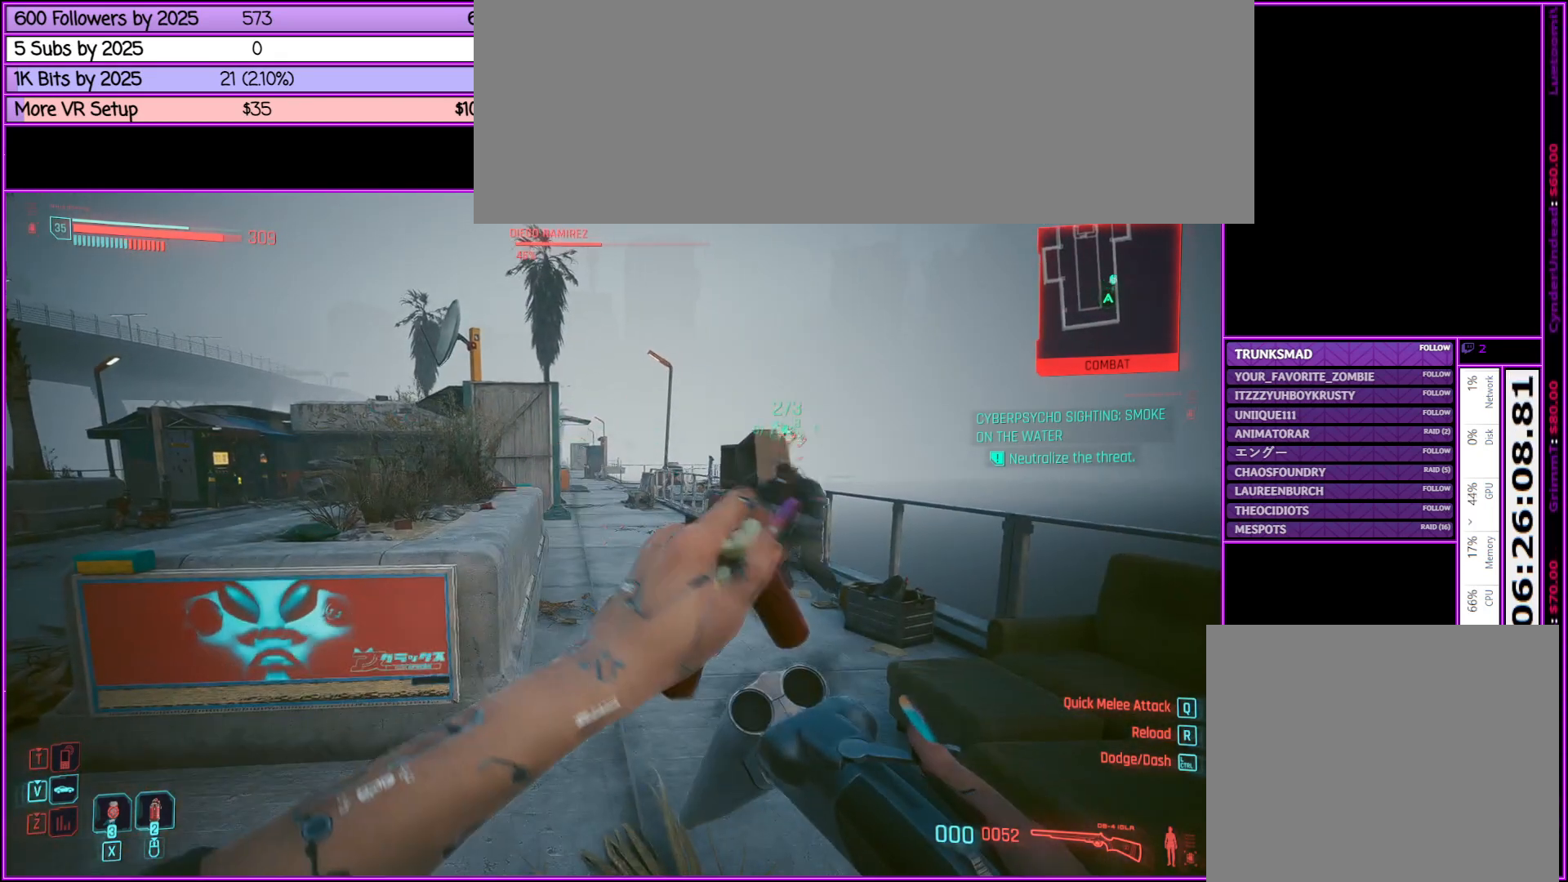
{"keys": ["w"], "mouse": [], "events": [[200, "w", "down"]]}
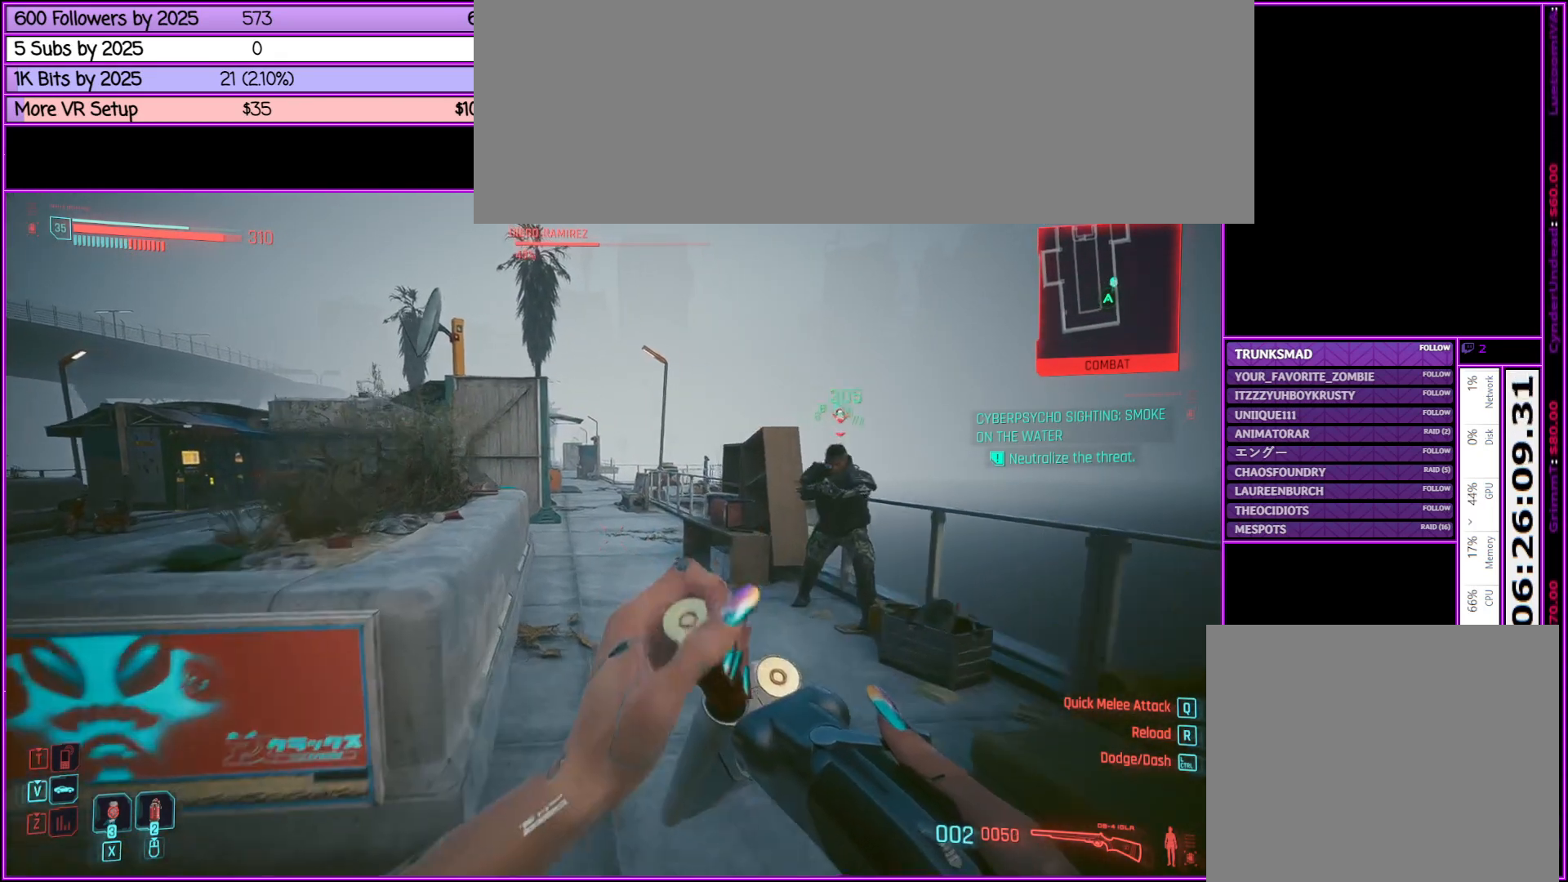
{"keys": [], "mouse": [], "events": [[167, "d", "down"], [167, "w", "up"], [450, "d", "up"]]}
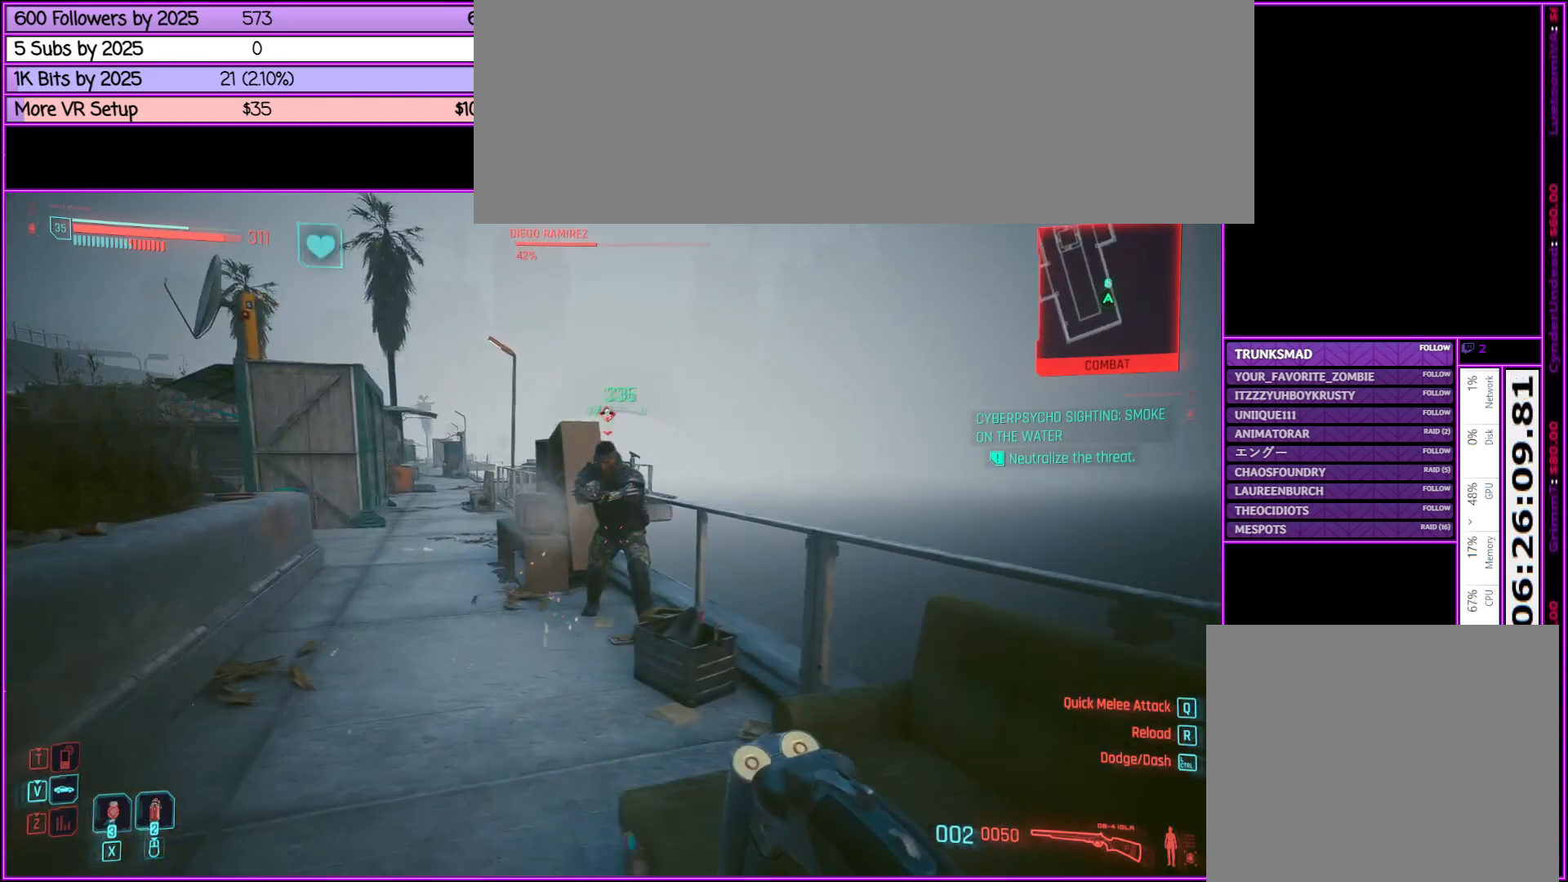
{"keys": [], "mouse": [], "events": [[50, "w", "down"], [433, "w", "up"]]}
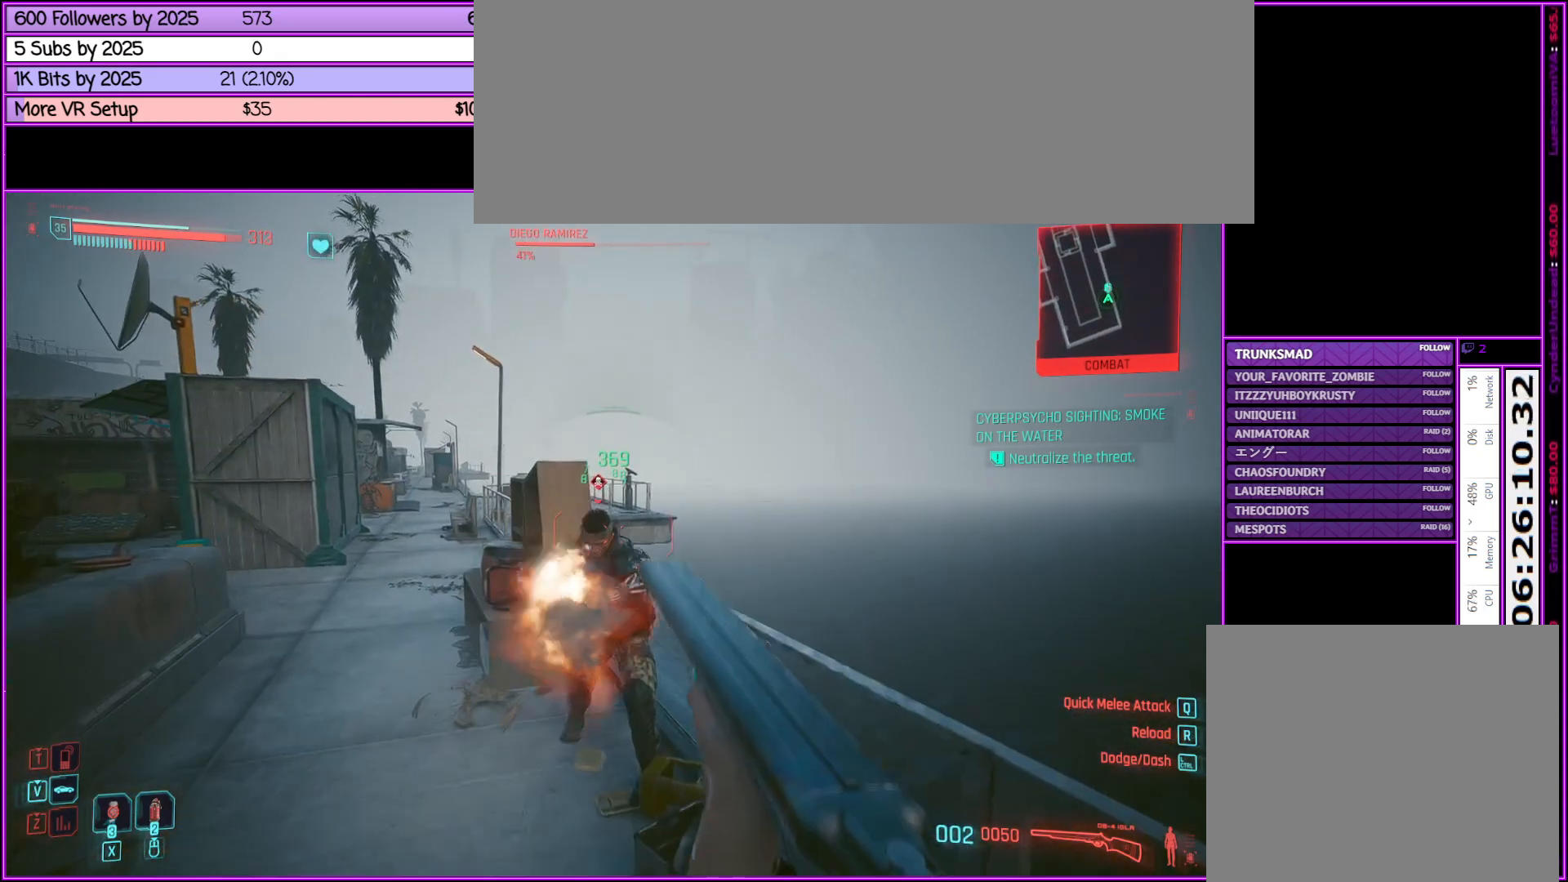
{"keys": [], "mouse": ["left"], "events": [[433, "mouse_left", "down"]]}
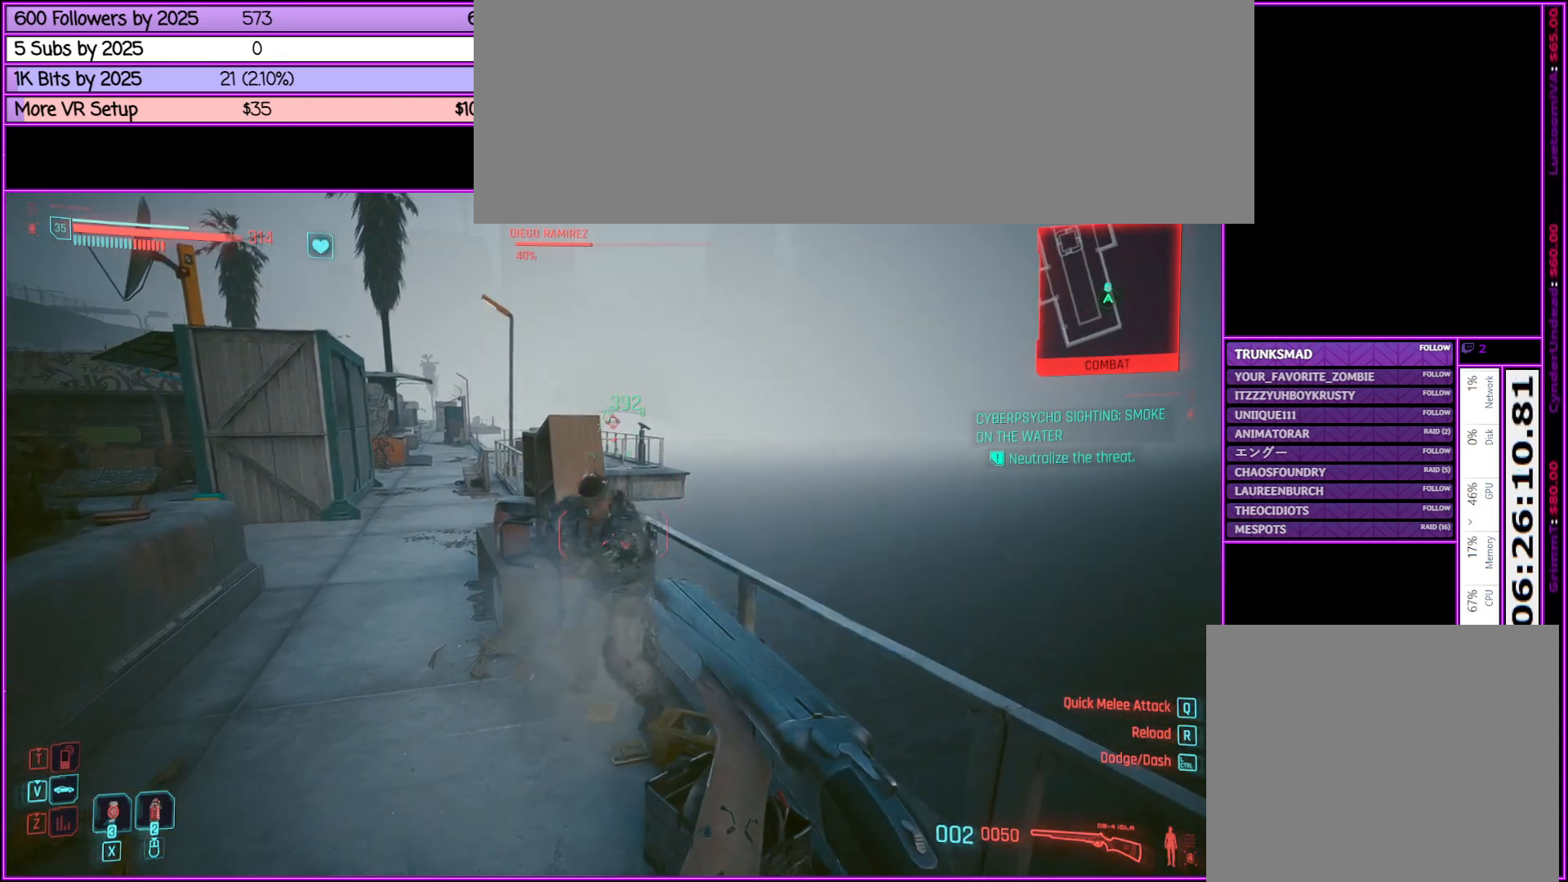
{"keys": ["a"], "mouse": [], "events": [[167, "mouse_left", "up"], [500, "a", "down"]]}
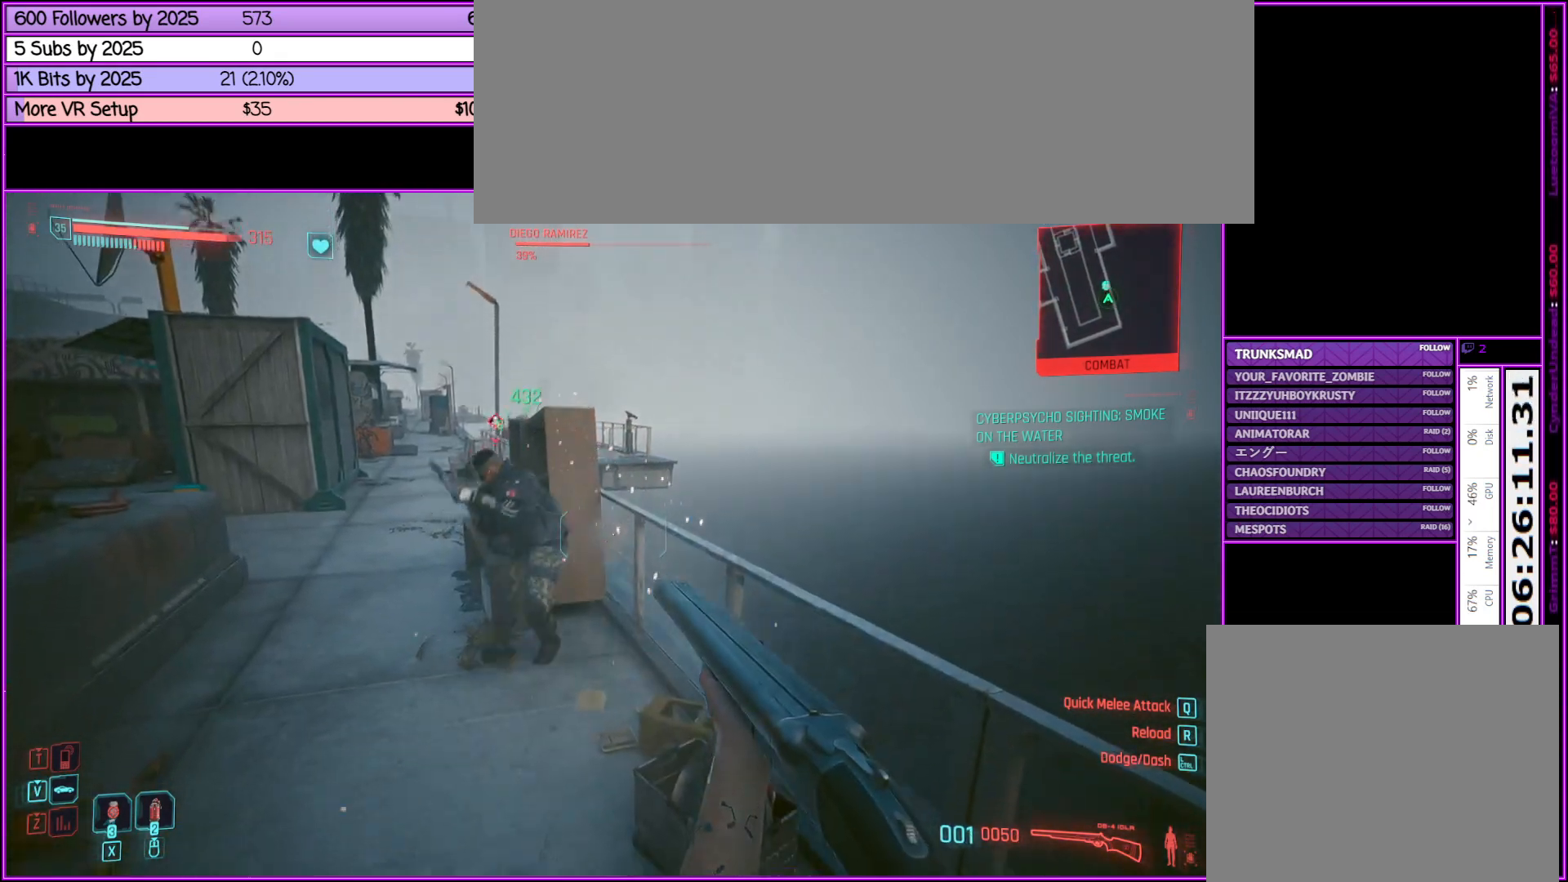
{"keys": [], "mouse": [], "events": [[133, "a", "up"]]}
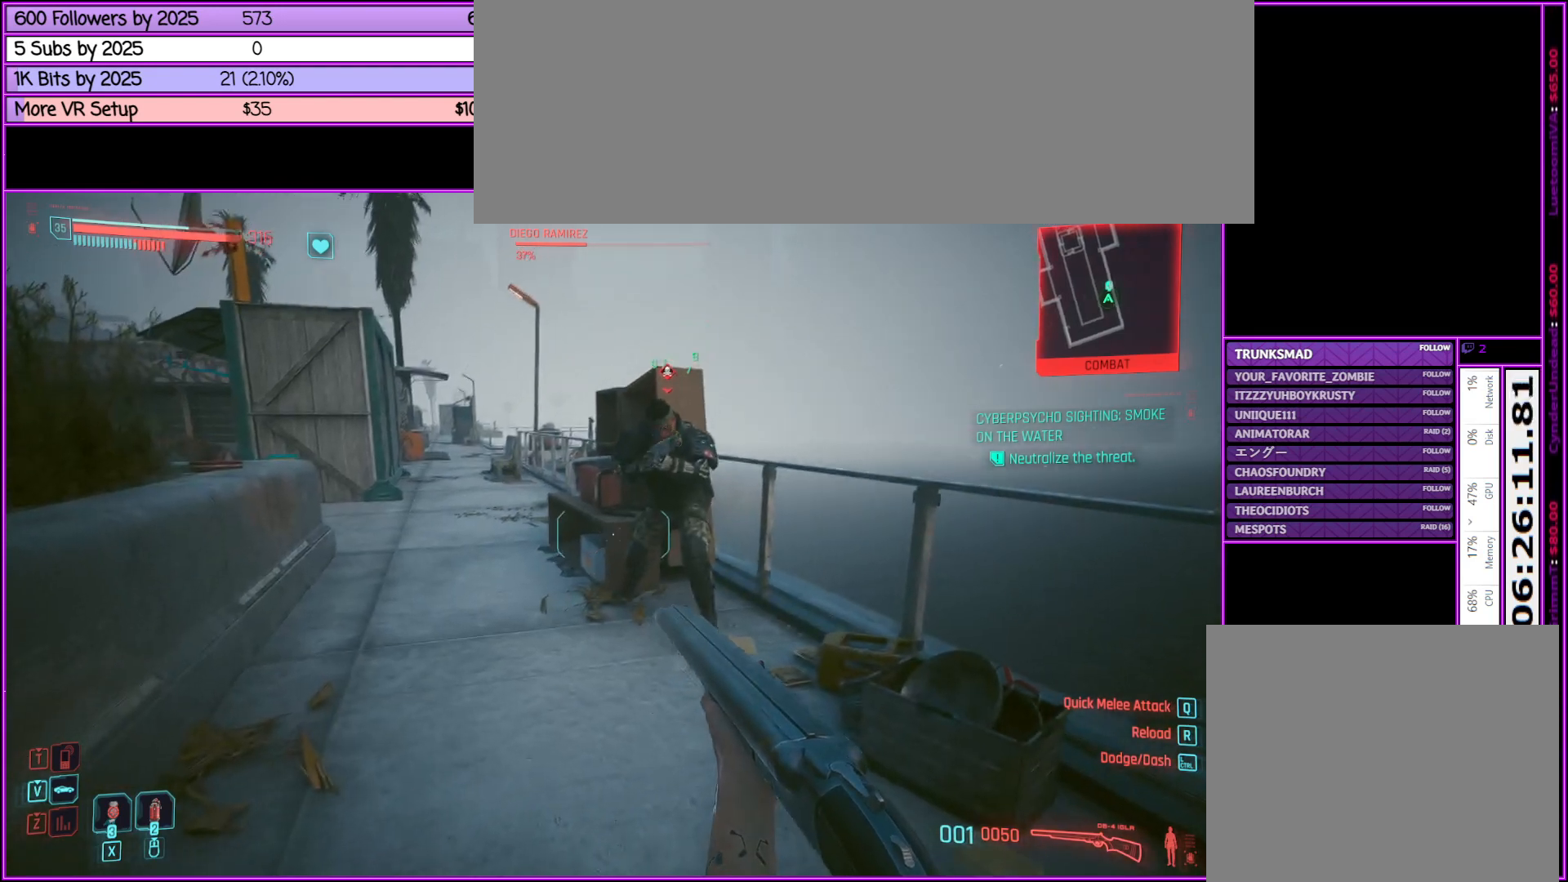
{"keys": [], "mouse": [], "events": [[200, "mouse_left", "down"], [400, "mouse_left", "up"]]}
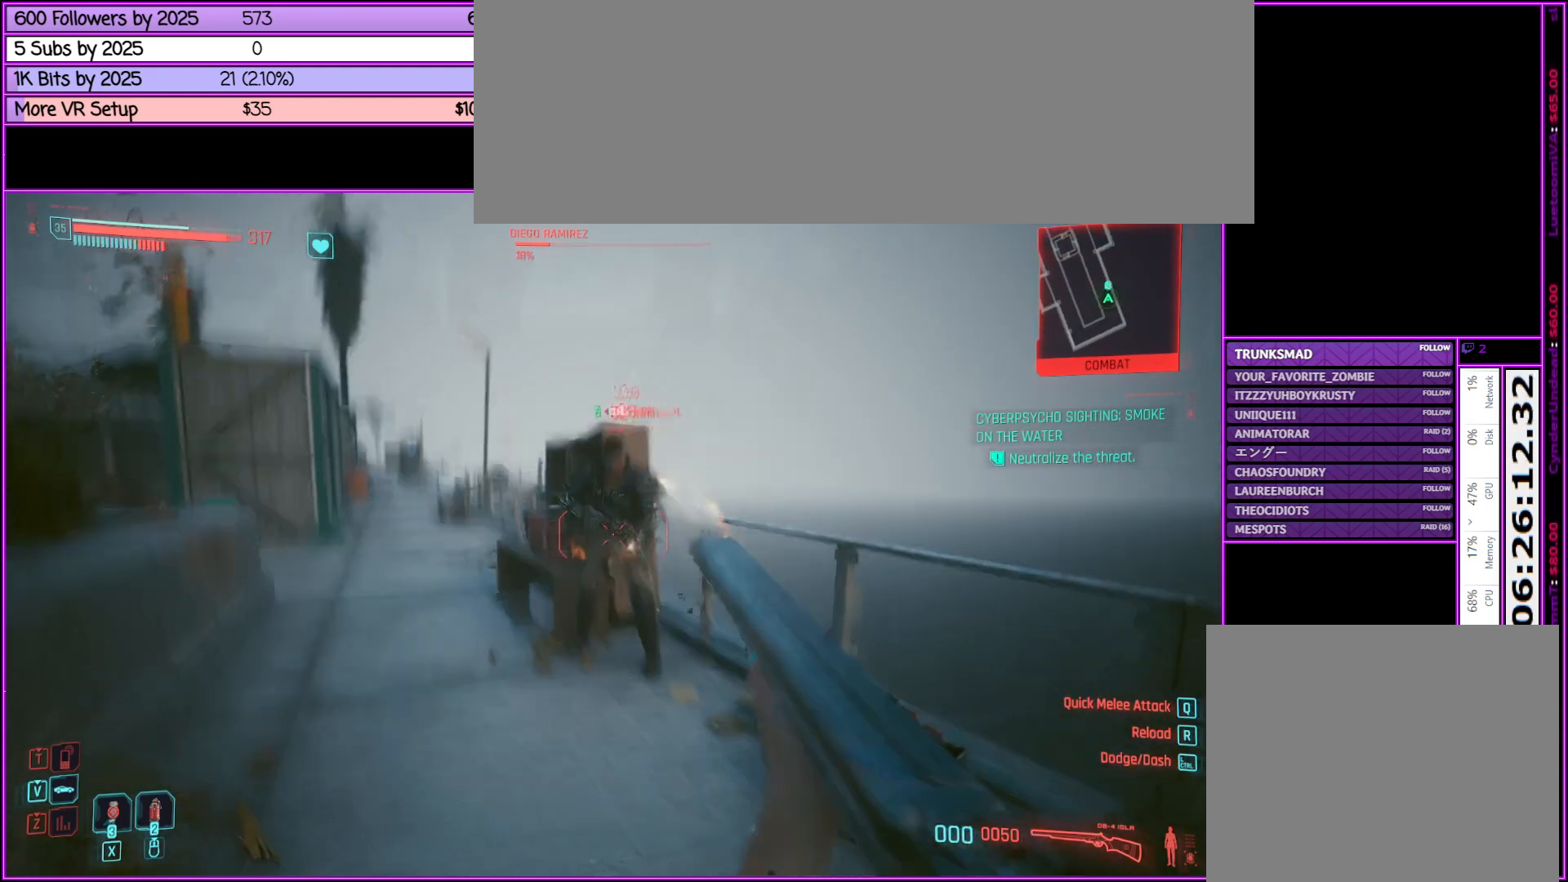
{"keys": [], "mouse": [], "events": [[167, "s", "down"], [500, "s", "up"]]}
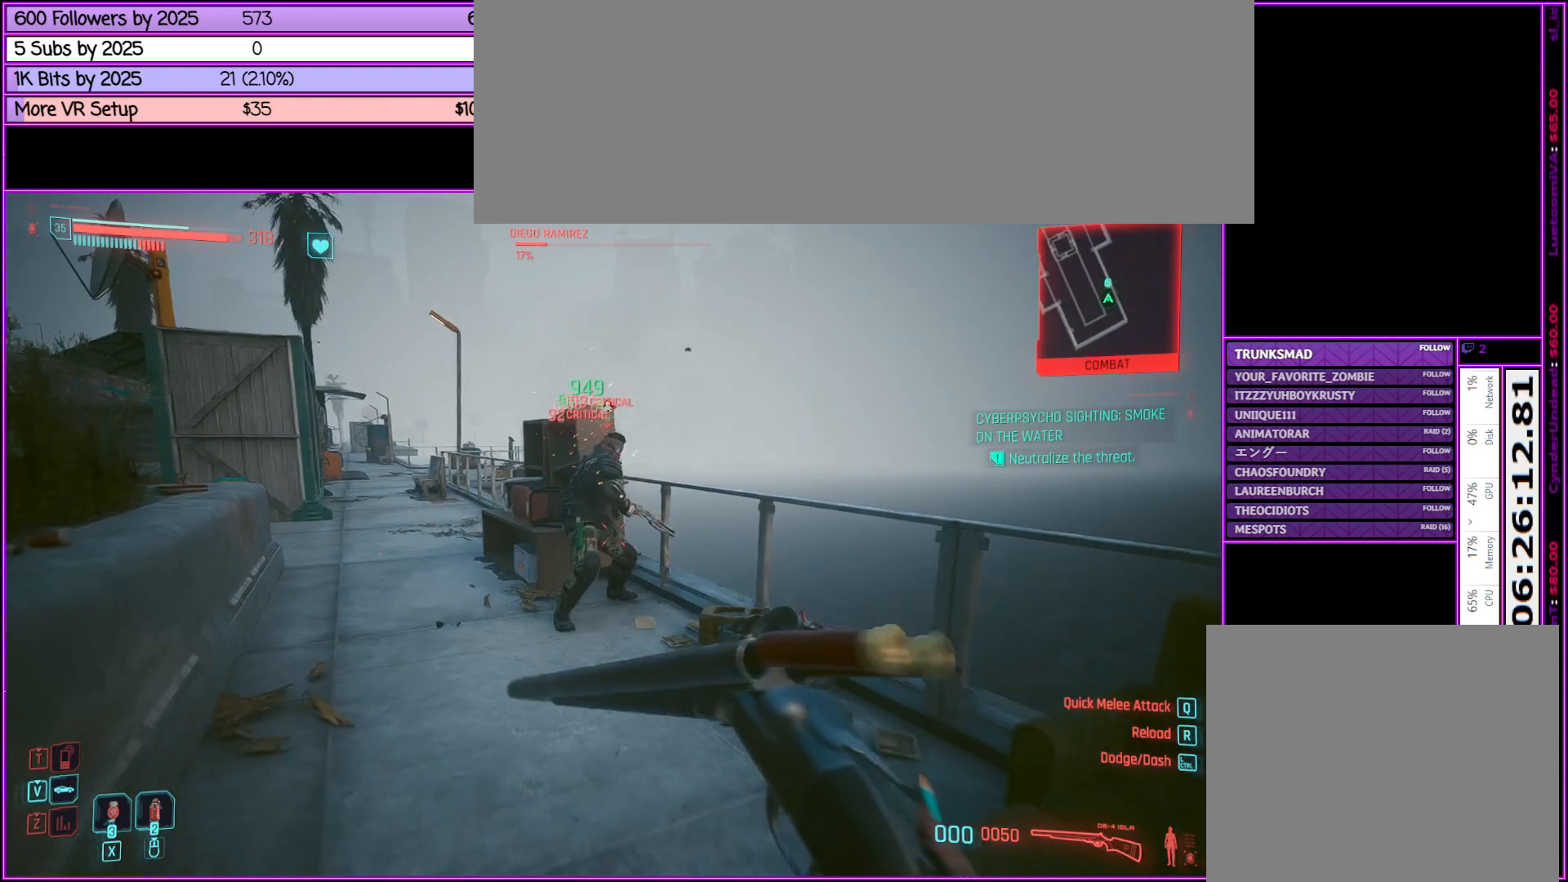
{"keys": [], "mouse": [], "events": []}
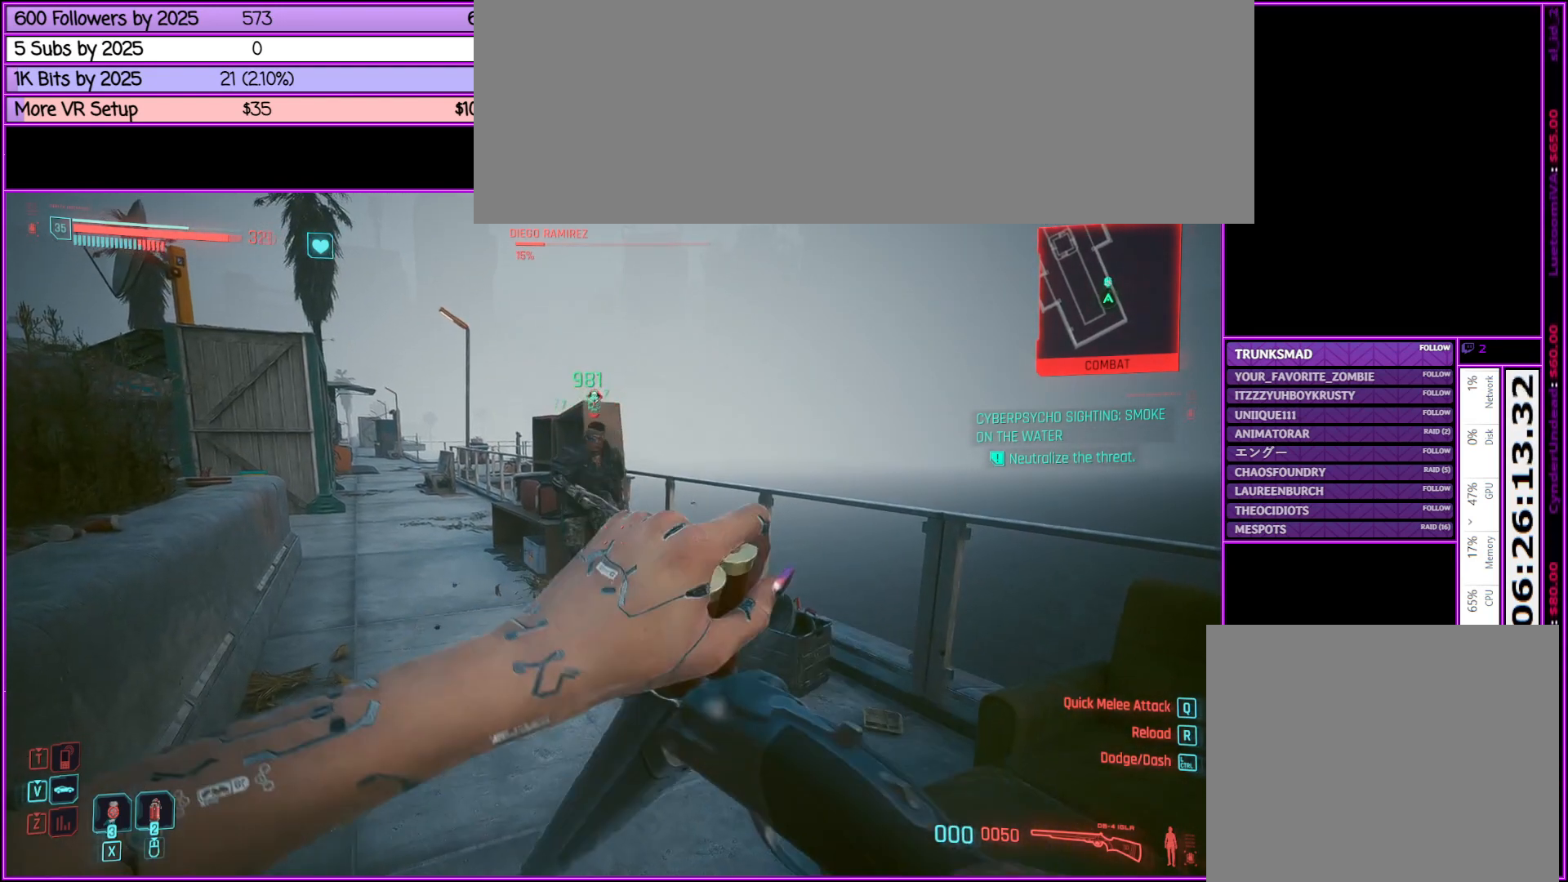
{"keys": [], "mouse": [], "events": []}
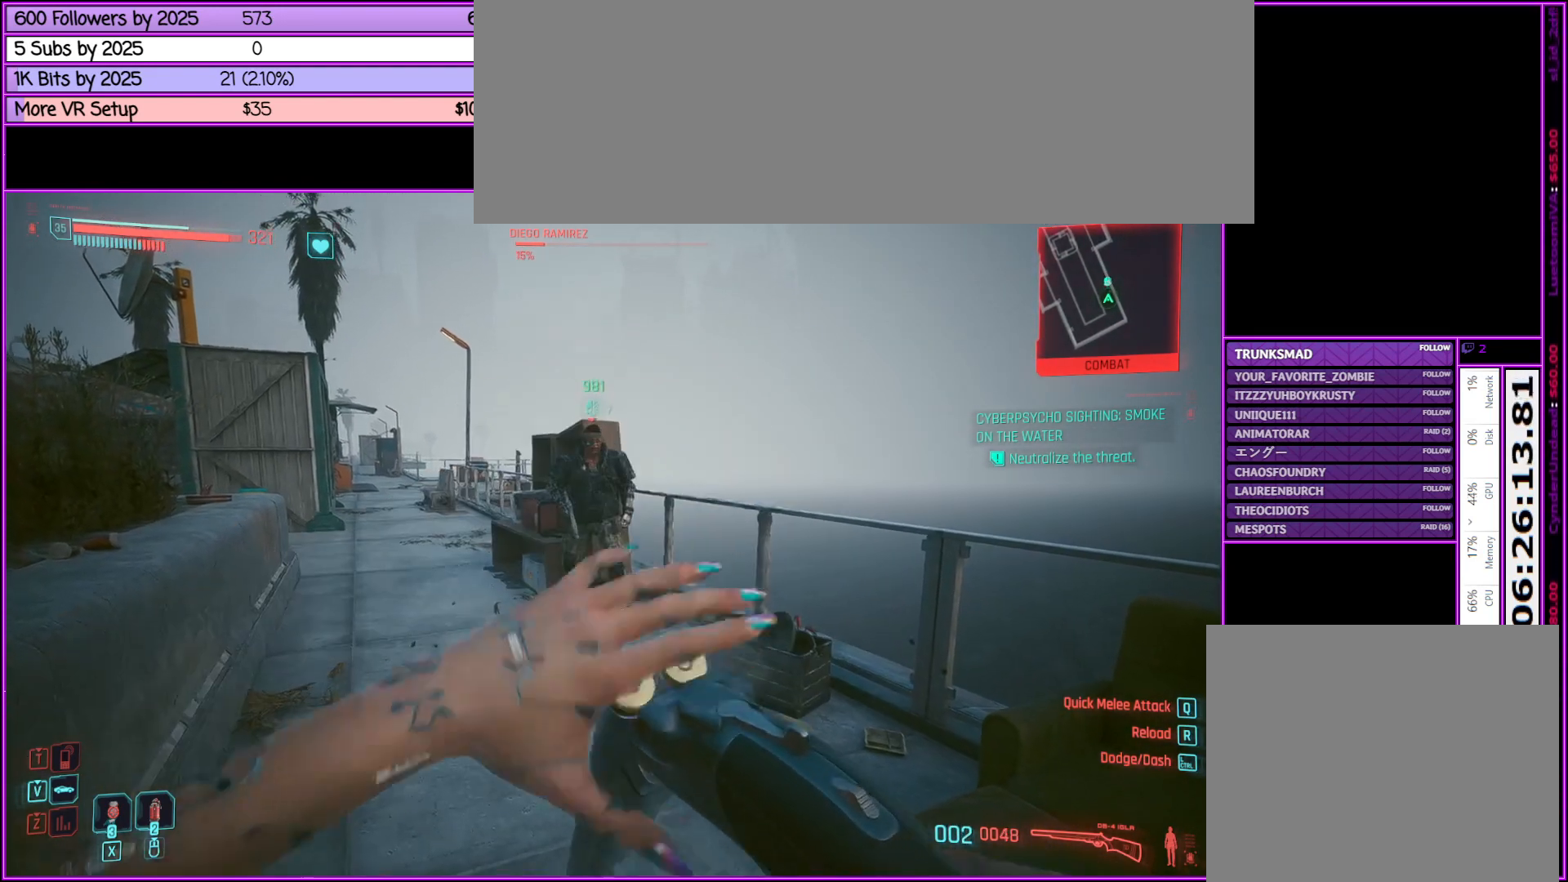
{"keys": [], "mouse": [], "events": [[33, "w", "down"], [217, "w", "up"]]}
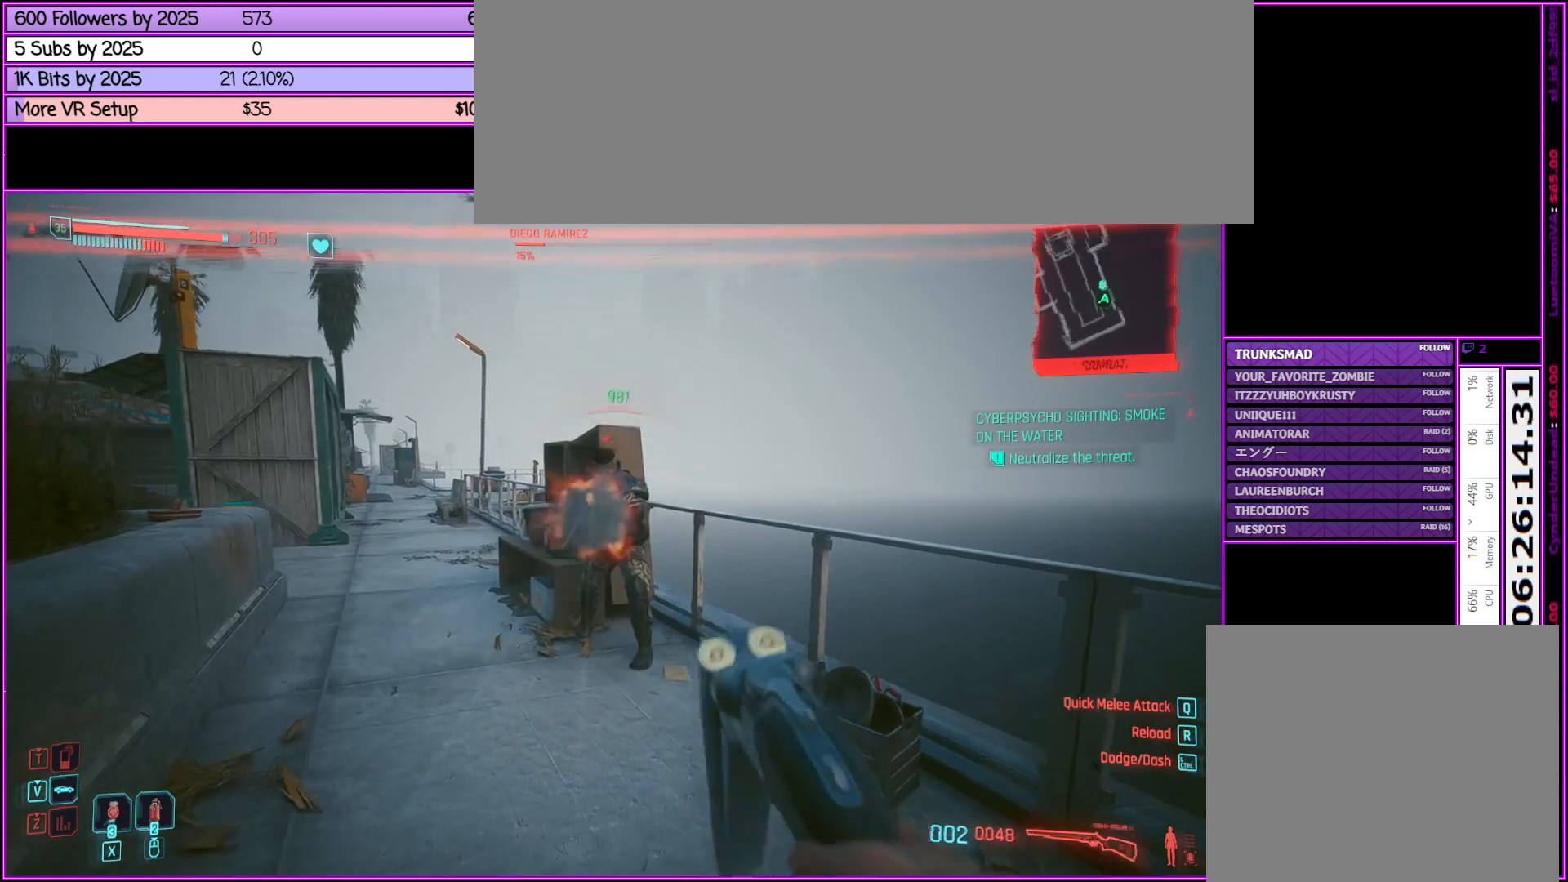
{"keys": ["tab"], "mouse": [], "events": [[267, "tab", "down"]]}
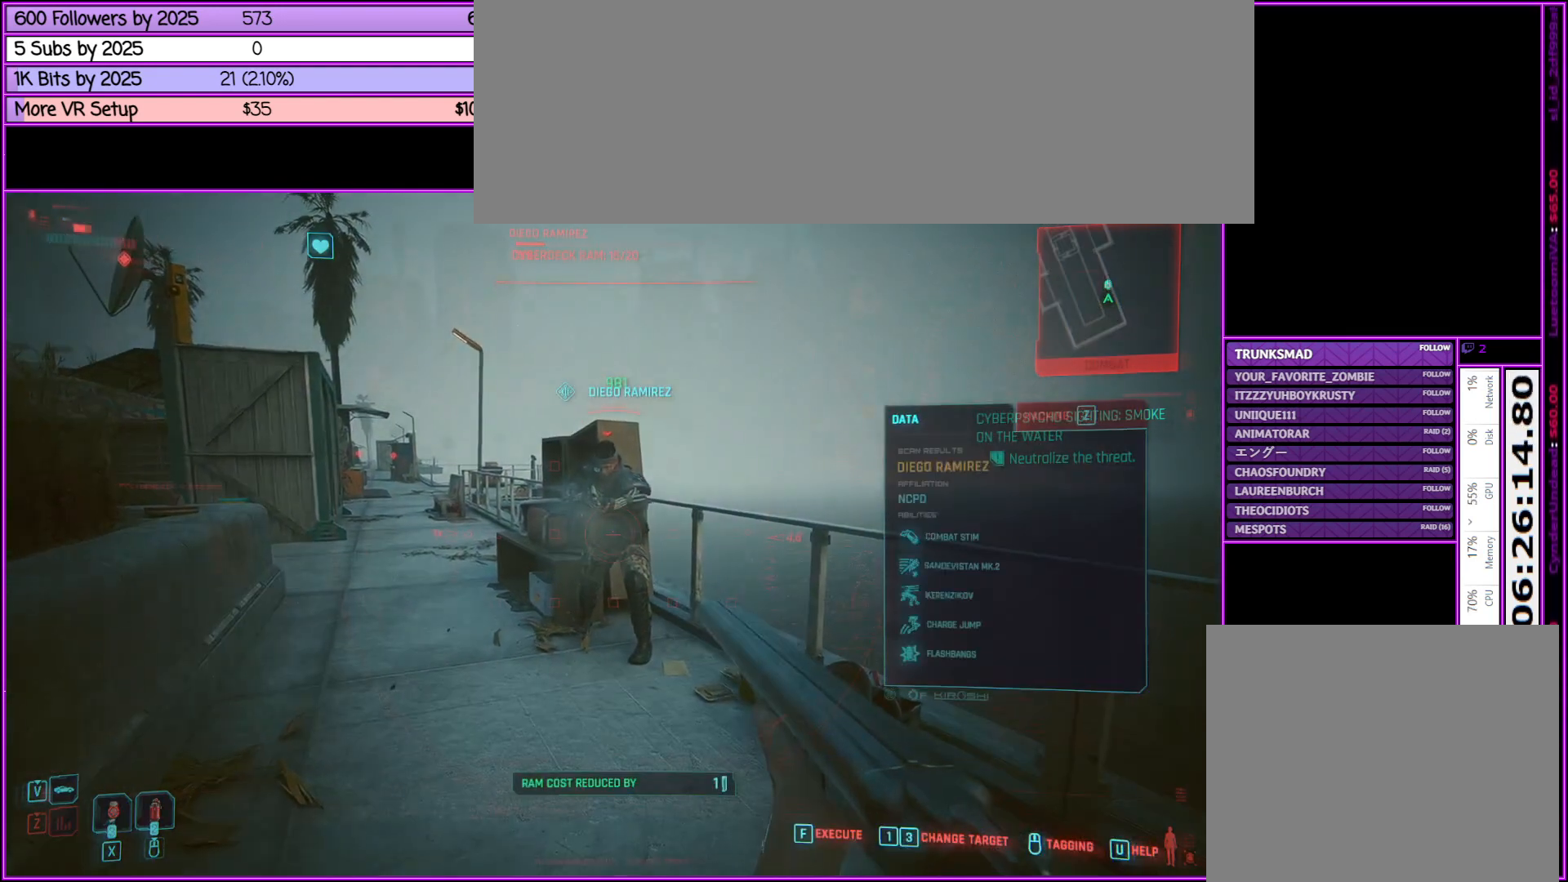
{"keys": ["tab"], "mouse": [], "events": []}
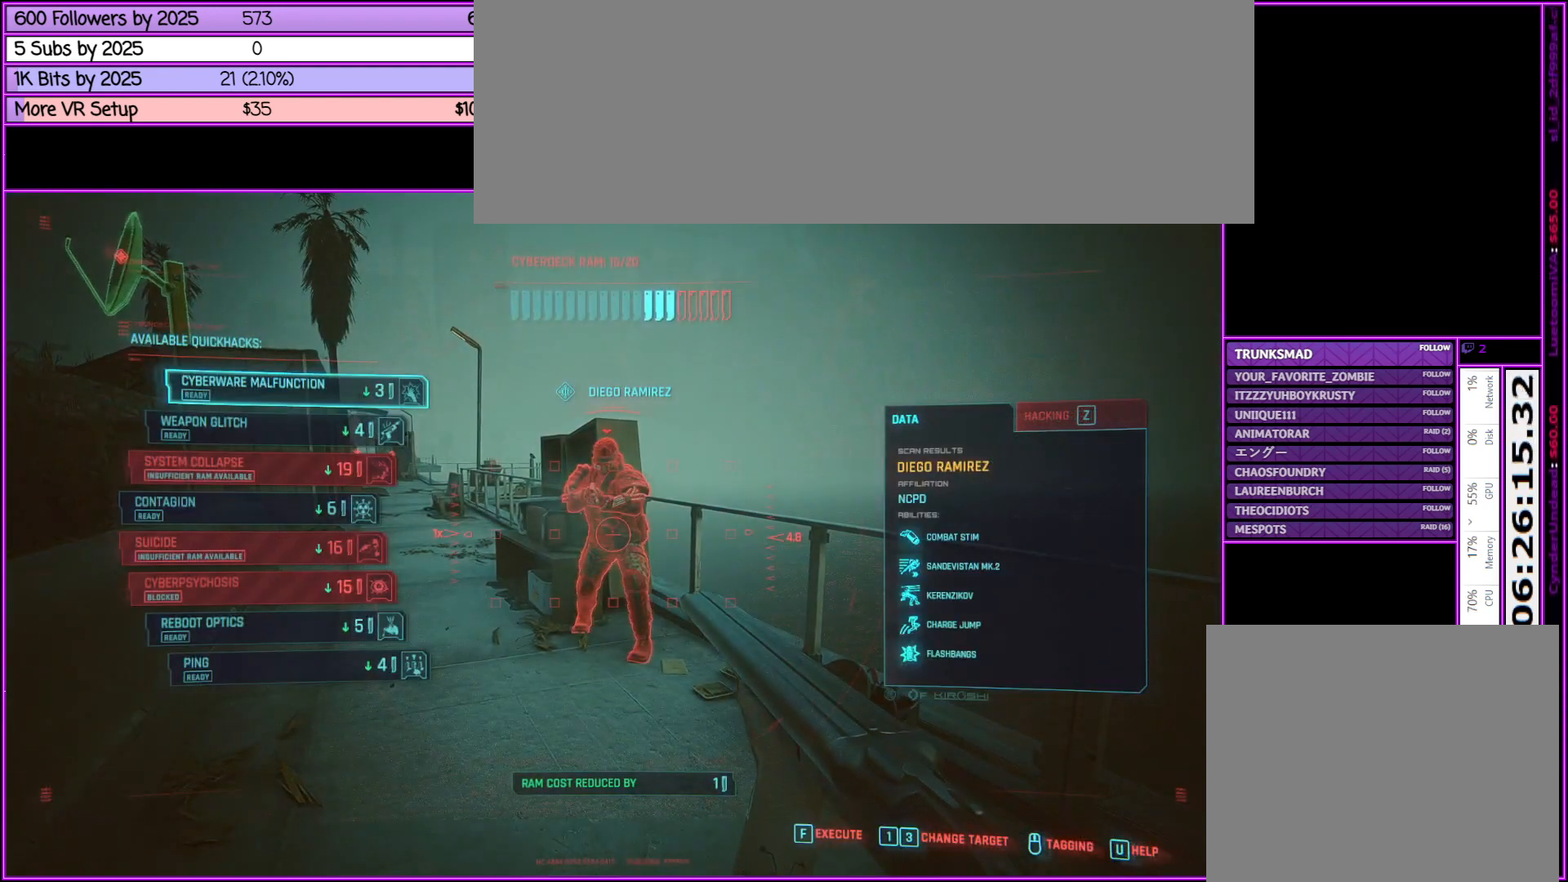
{"keys": ["tab"], "mouse": [], "events": [[117, "mouse_wheel_down", "down"], [167, "mouse_wheel_down", "up"], [250, "mouse_wheel_down", "down"], [300, "mouse_wheel_down", "up"], [350, "mouse_wheel_down", "down"], [400, "mouse_wheel_down", "up"]]}
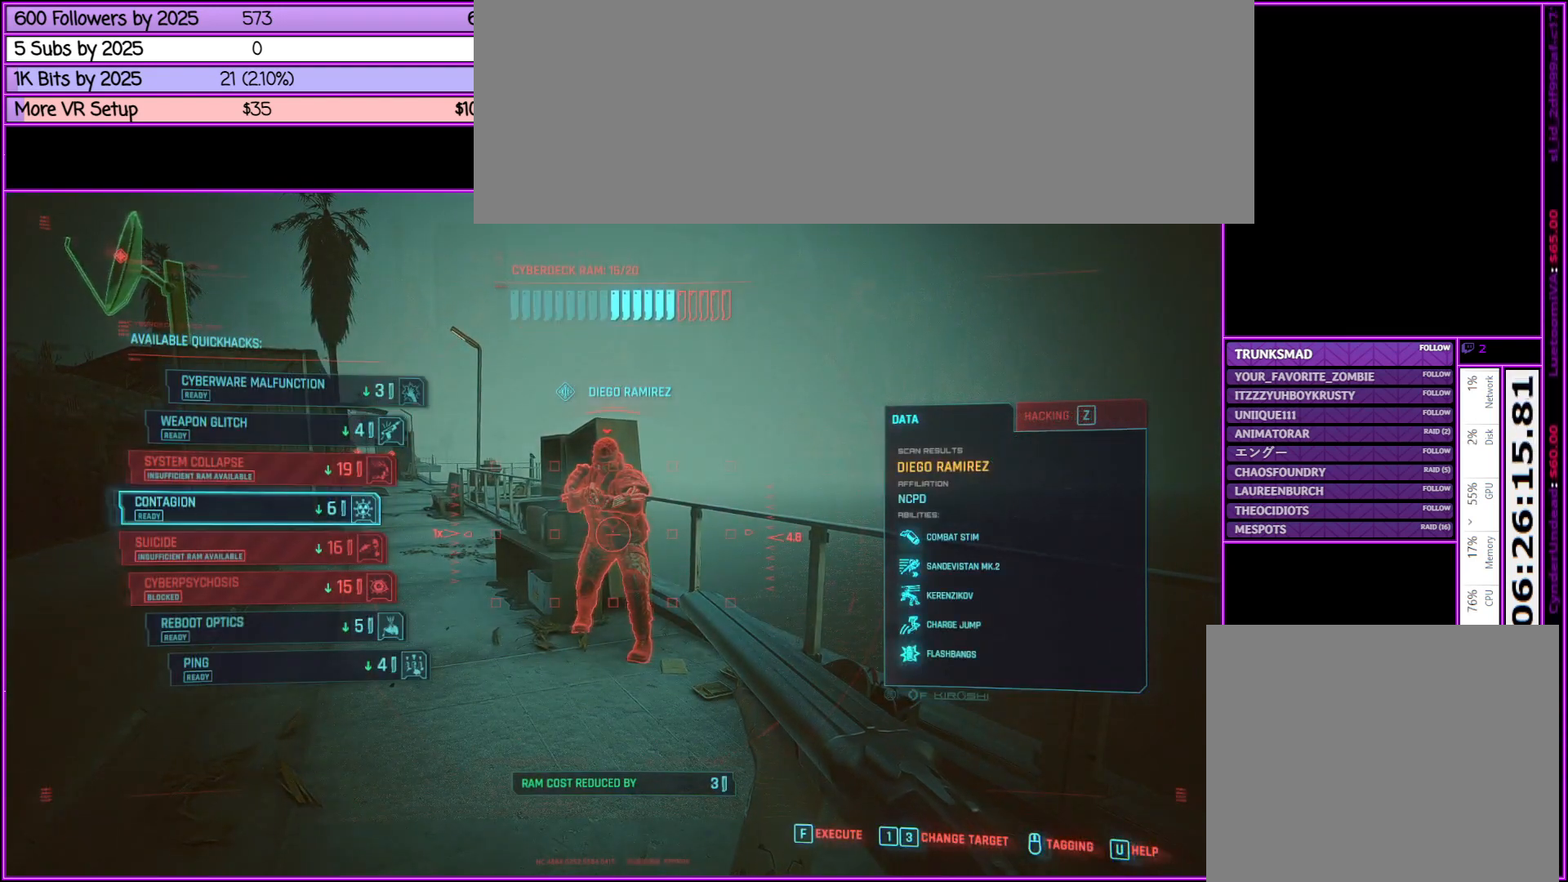
{"keys": ["tab"], "mouse": [], "events": [[283, "f", "down"], [433, "f", "up"]]}
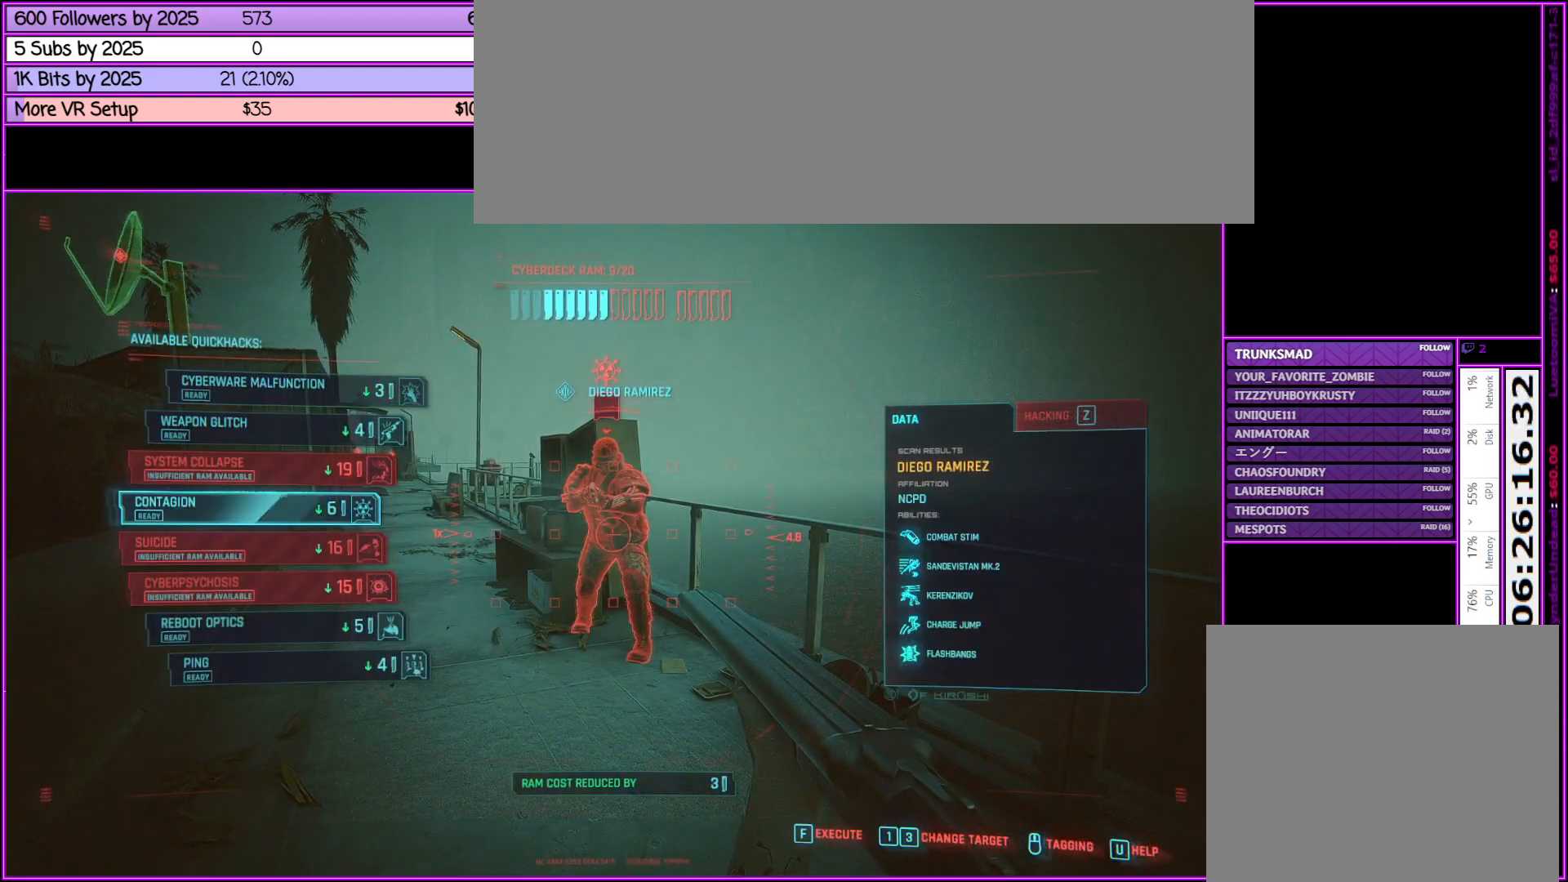
{"keys": [], "mouse": [], "events": [[150, "f", "down"], [250, "f", "up"], [483, "tab", "up"]]}
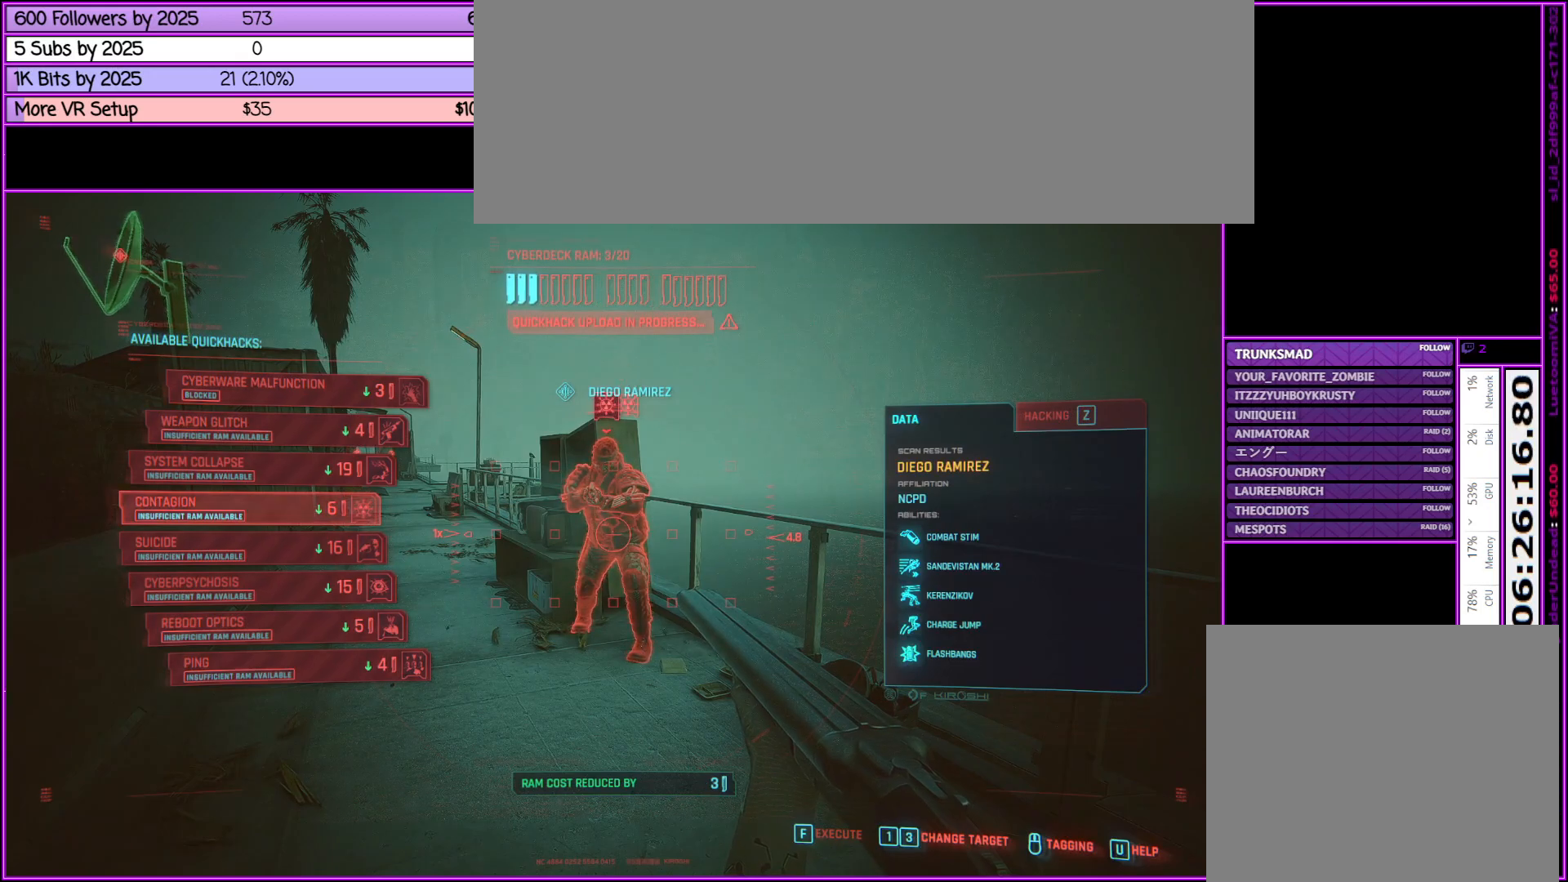
{"keys": ["a", "s"], "mouse": [], "events": [[267, "s", "down"], [417, "a", "down"]]}
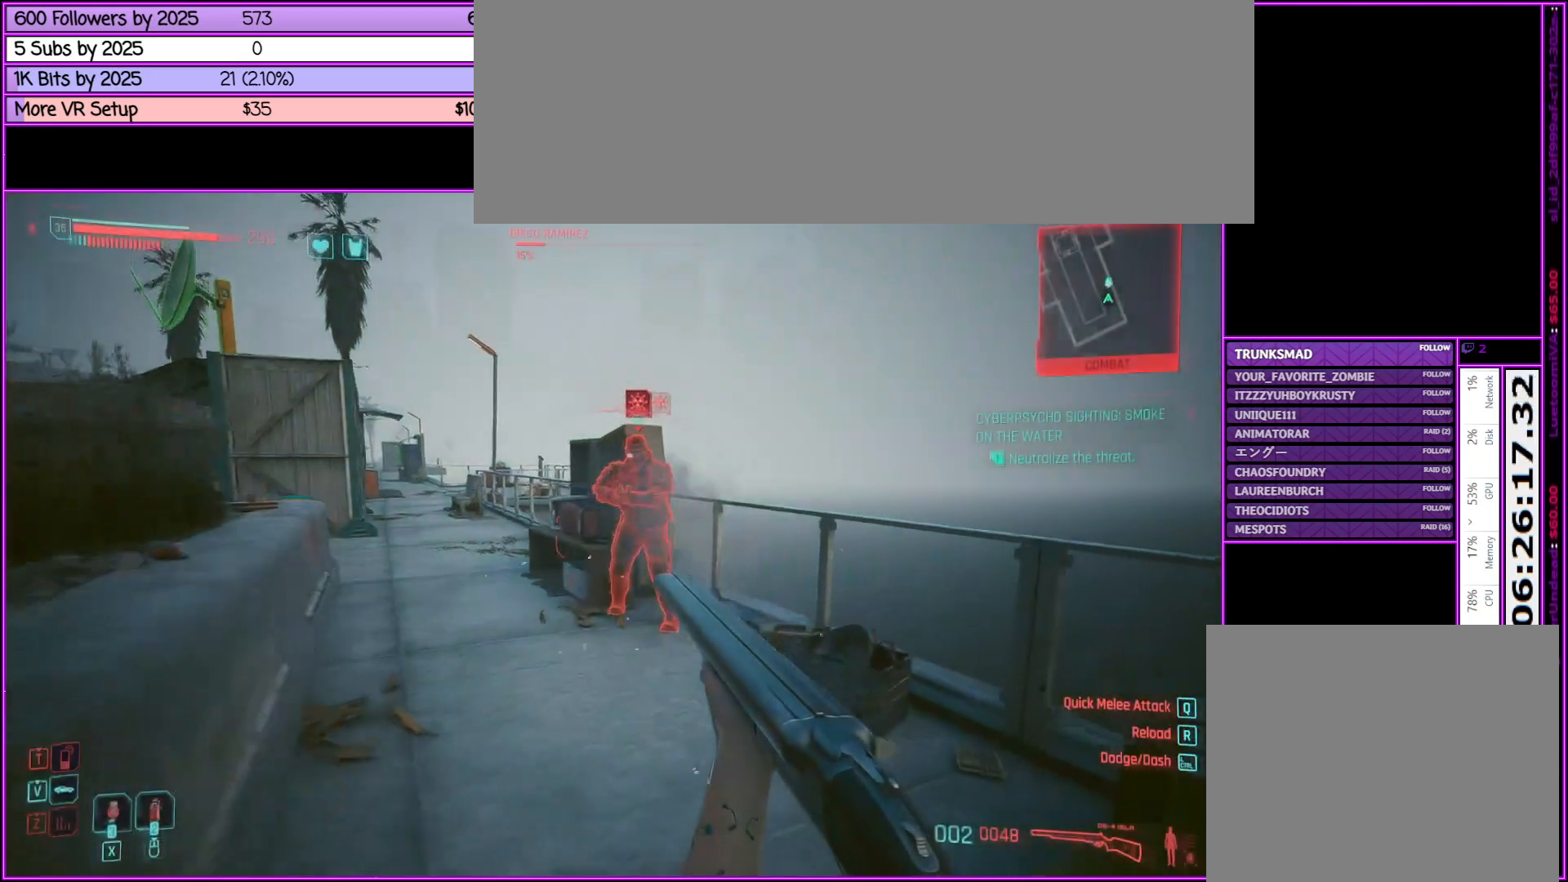
{"keys": ["a"], "mouse": [], "events": [[417, "s", "up"]]}
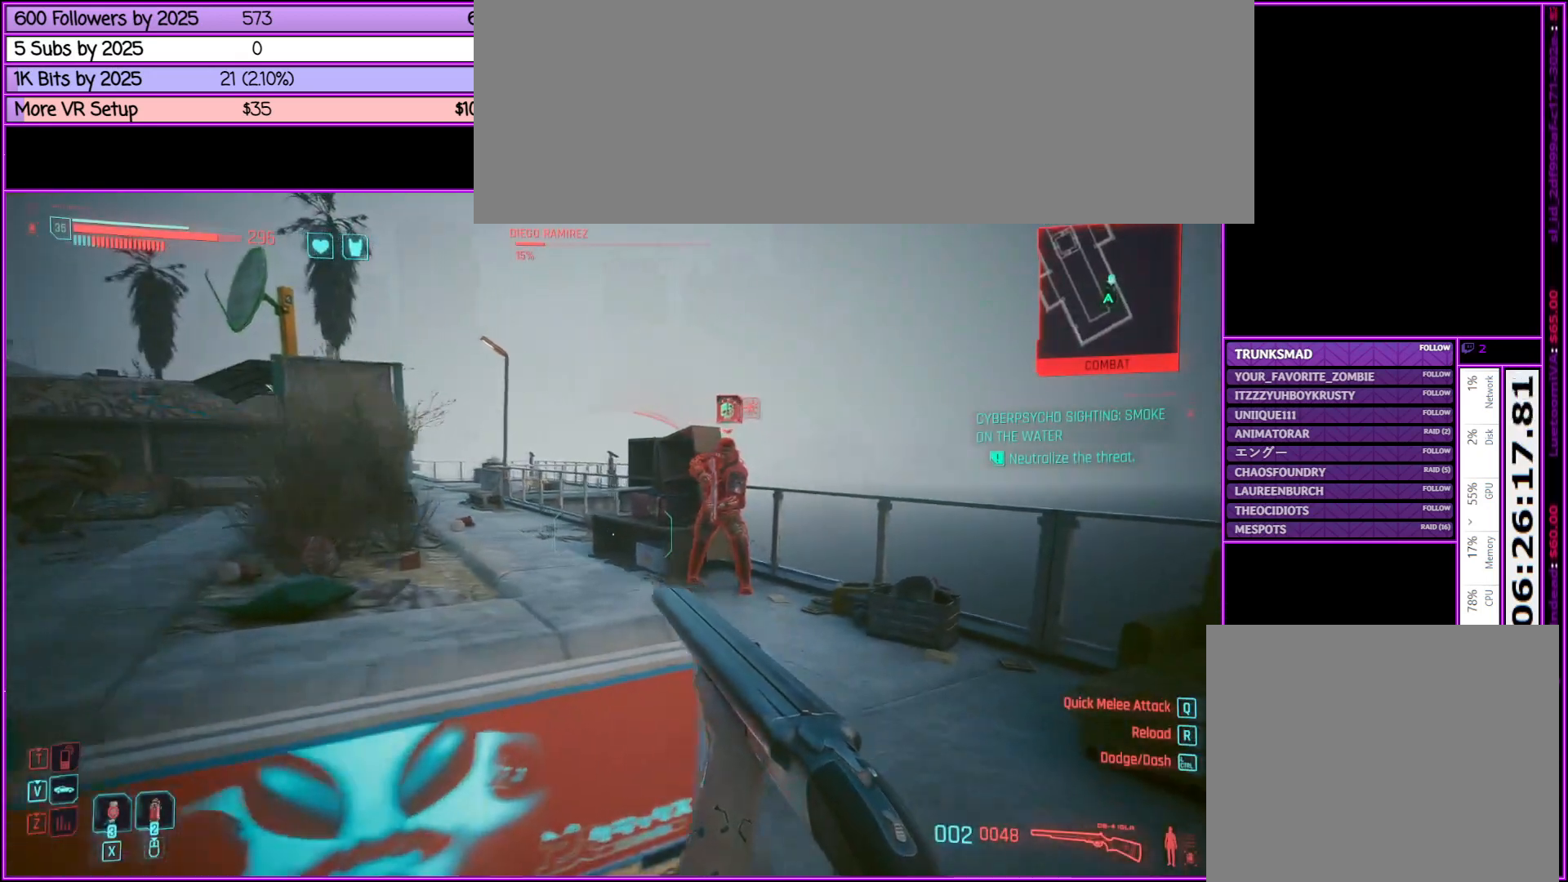
{"keys": ["a"], "mouse": [], "events": []}
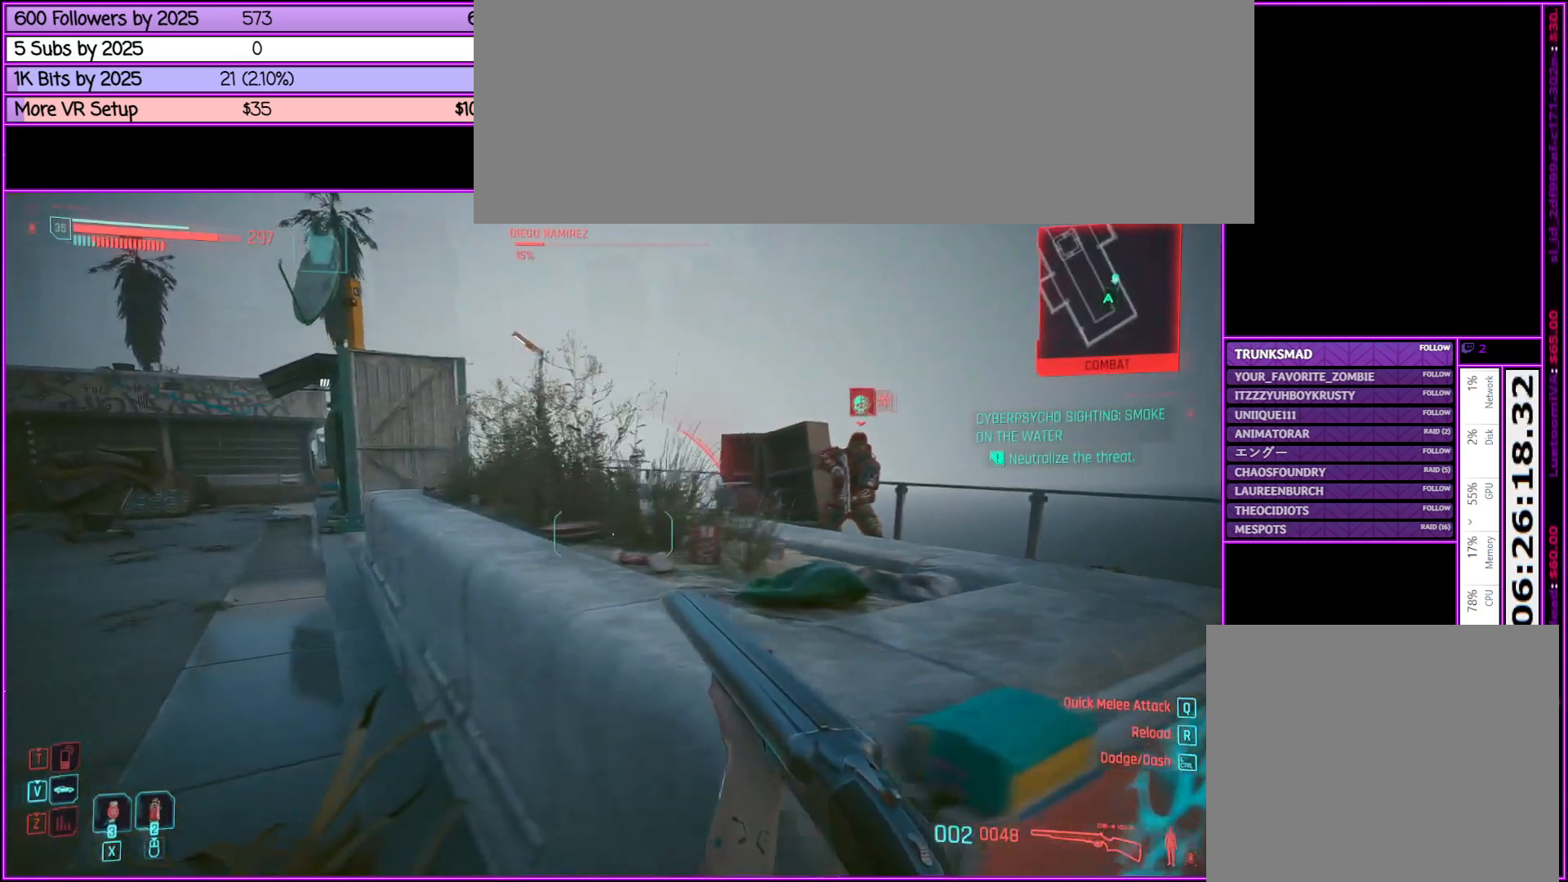
{"keys": ["a", "w"], "mouse": [], "events": [[300, "w", "down"]]}
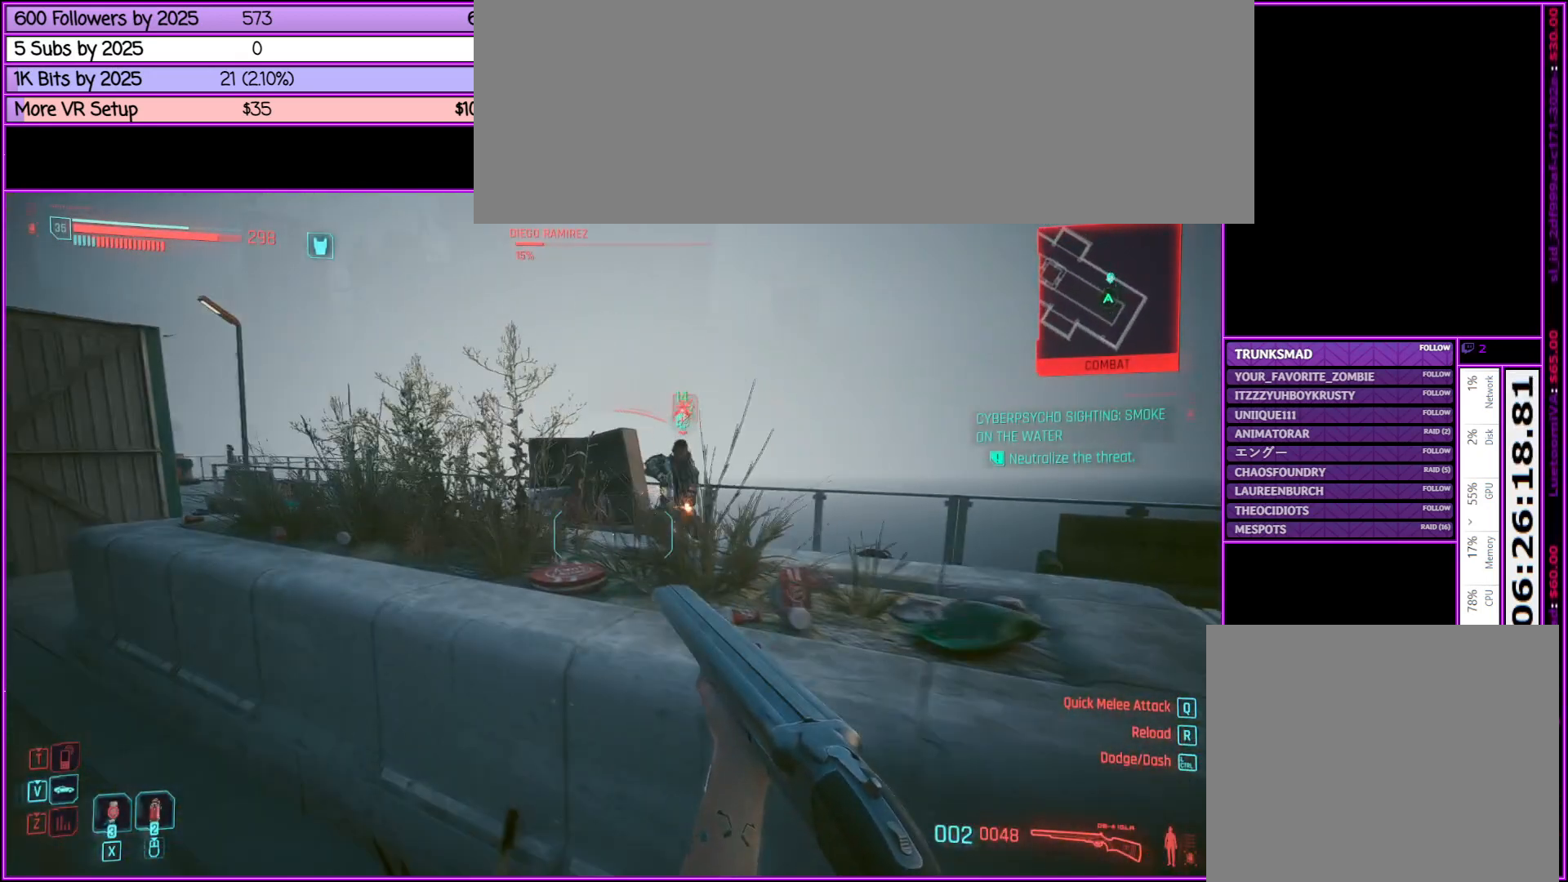
{"keys": [], "mouse": [], "events": [[383, "w", "up"], [467, "a", "up"]]}